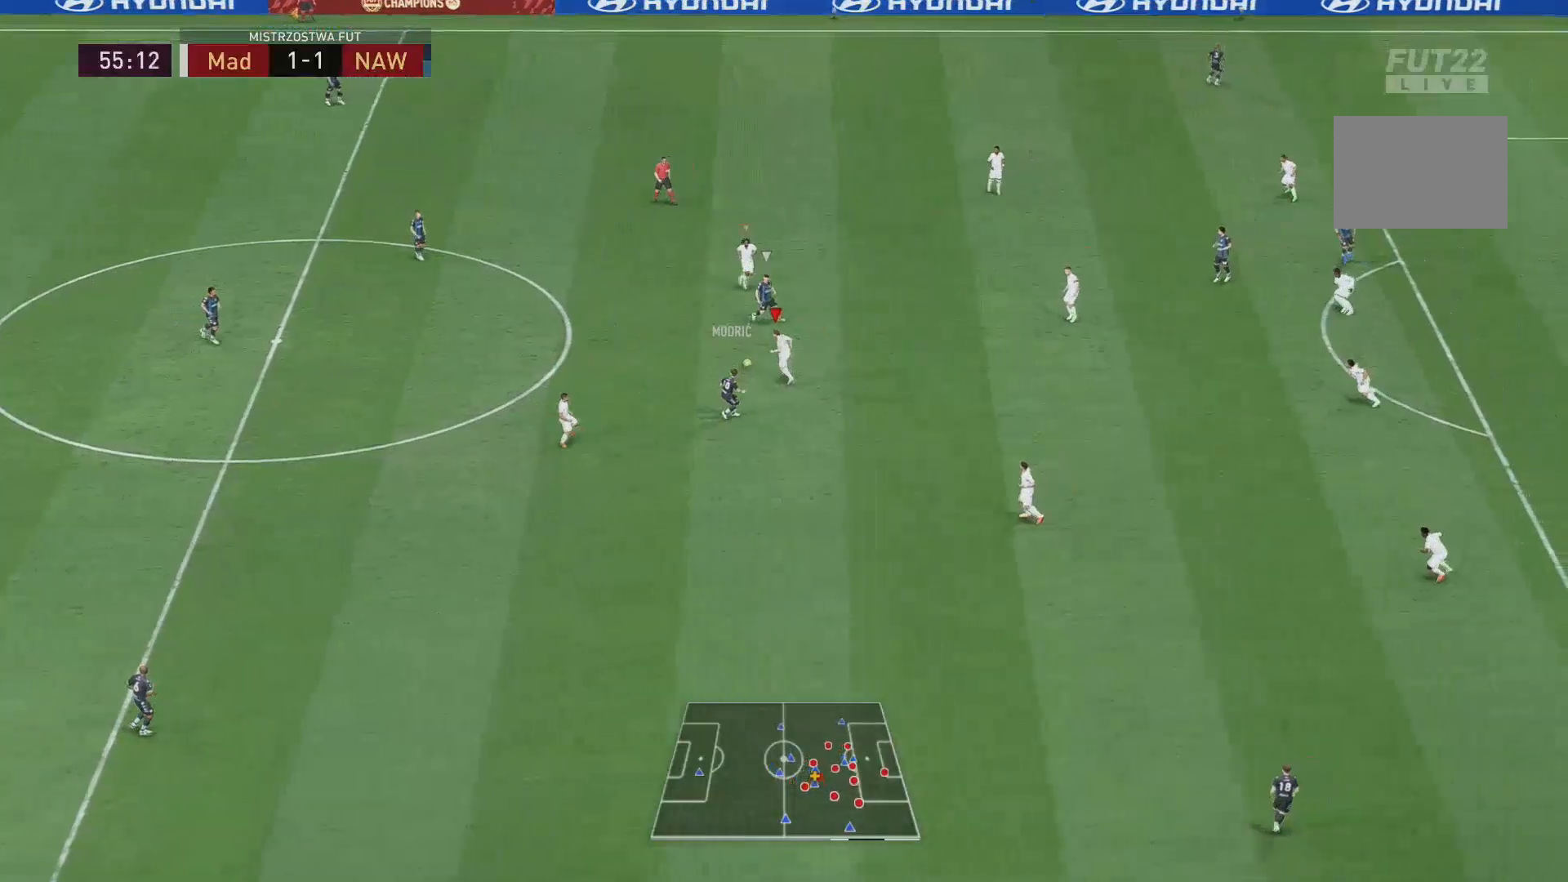
Gameplay with a controller (Xbox layout); each line is a JSON object with the inputs held at the frame after it. "events" lists button and stick changes between this image and that frame as [ms after this image, input, new state], when the widget could be followed in between. Not read: L3 R2 R3.
{"buttons": ["L2"], "left_stick": "up-right", "right_stick": "center", "events": [[117, "left_stick", "up-right"]]}
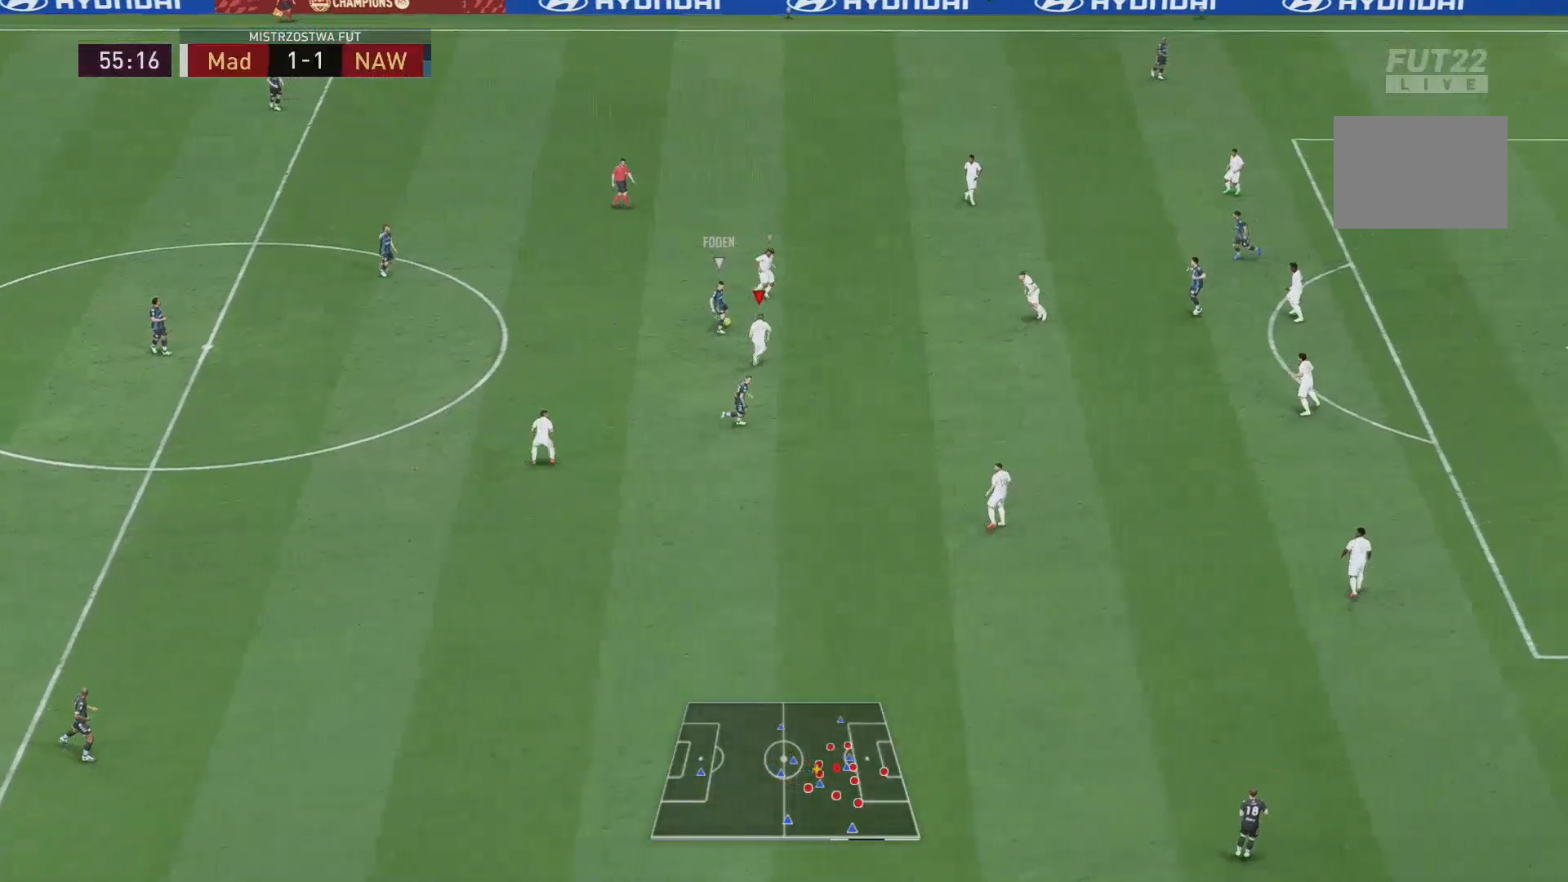
{"buttons": ["L2", "R1"], "left_stick": "right", "right_stick": "center", "events": [[17, "L2", "up"], [17, "right_stick", "down"], [100, "R1", "down"], [150, "L2", "down"], [150, "right_stick", "center"], [234, "R1", "up"], [317, "R1", "down"], [367, "left_stick", "right"]]}
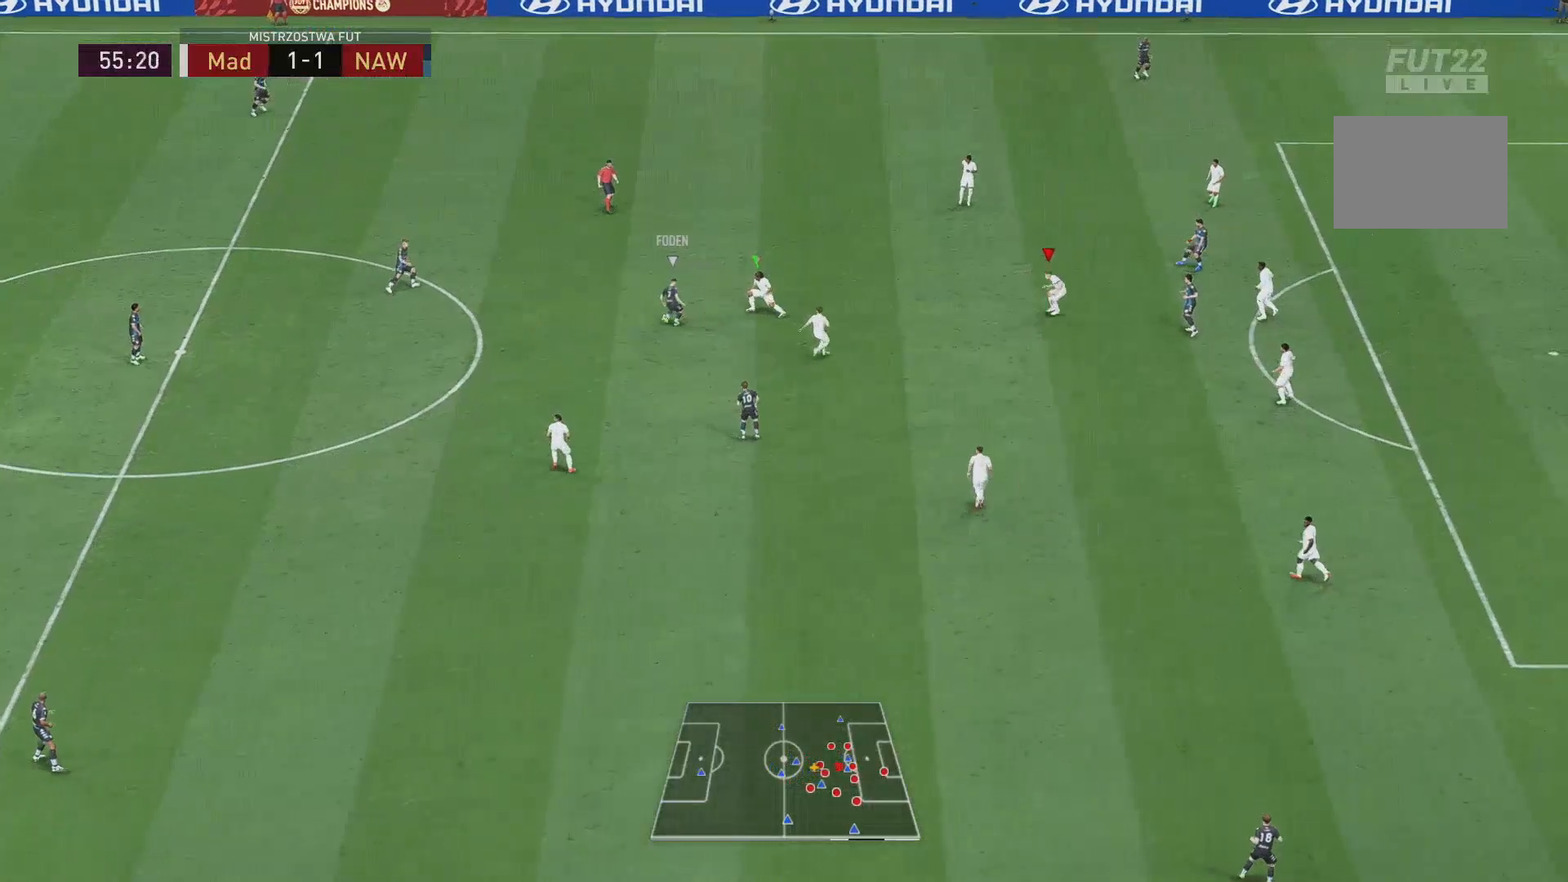
{"buttons": ["L2"], "left_stick": "left", "right_stick": "center", "events": [[50, "left_stick", "down-right"], [300, "R1", "up"], [317, "left_stick", "down-left"], [383, "left_stick", "left"]]}
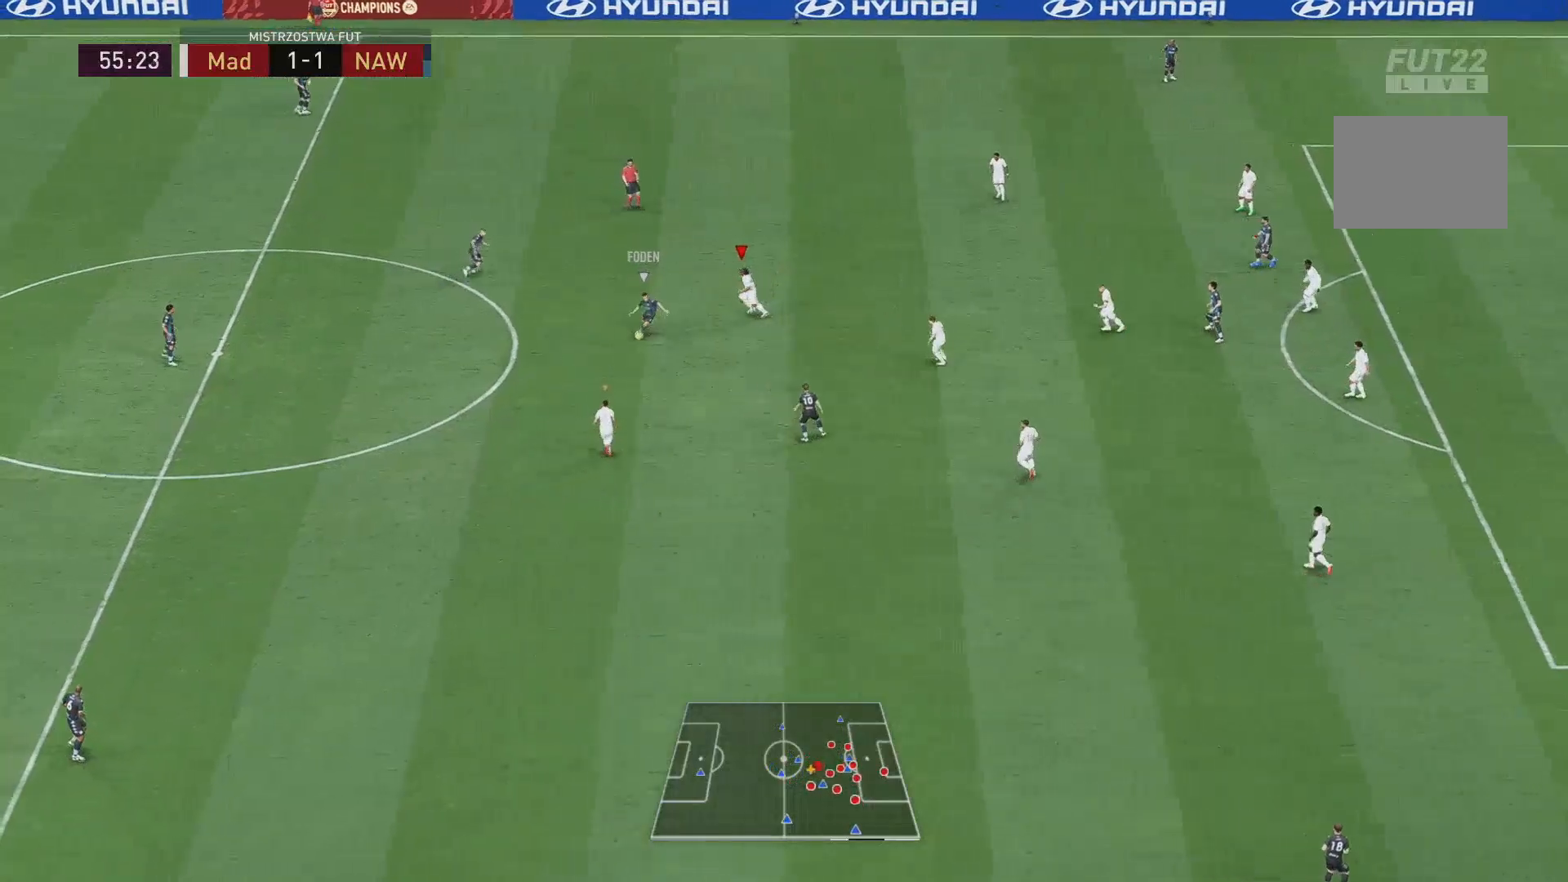
{"buttons": ["L2"], "left_stick": "down", "right_stick": "center", "events": [[84, "L2", "up"], [84, "left_stick", "up-left"], [167, "right_stick", "down-right"], [200, "left_stick", "down-right"], [217, "L2", "down"], [234, "right_stick", "center"], [301, "left_stick", "down"]]}
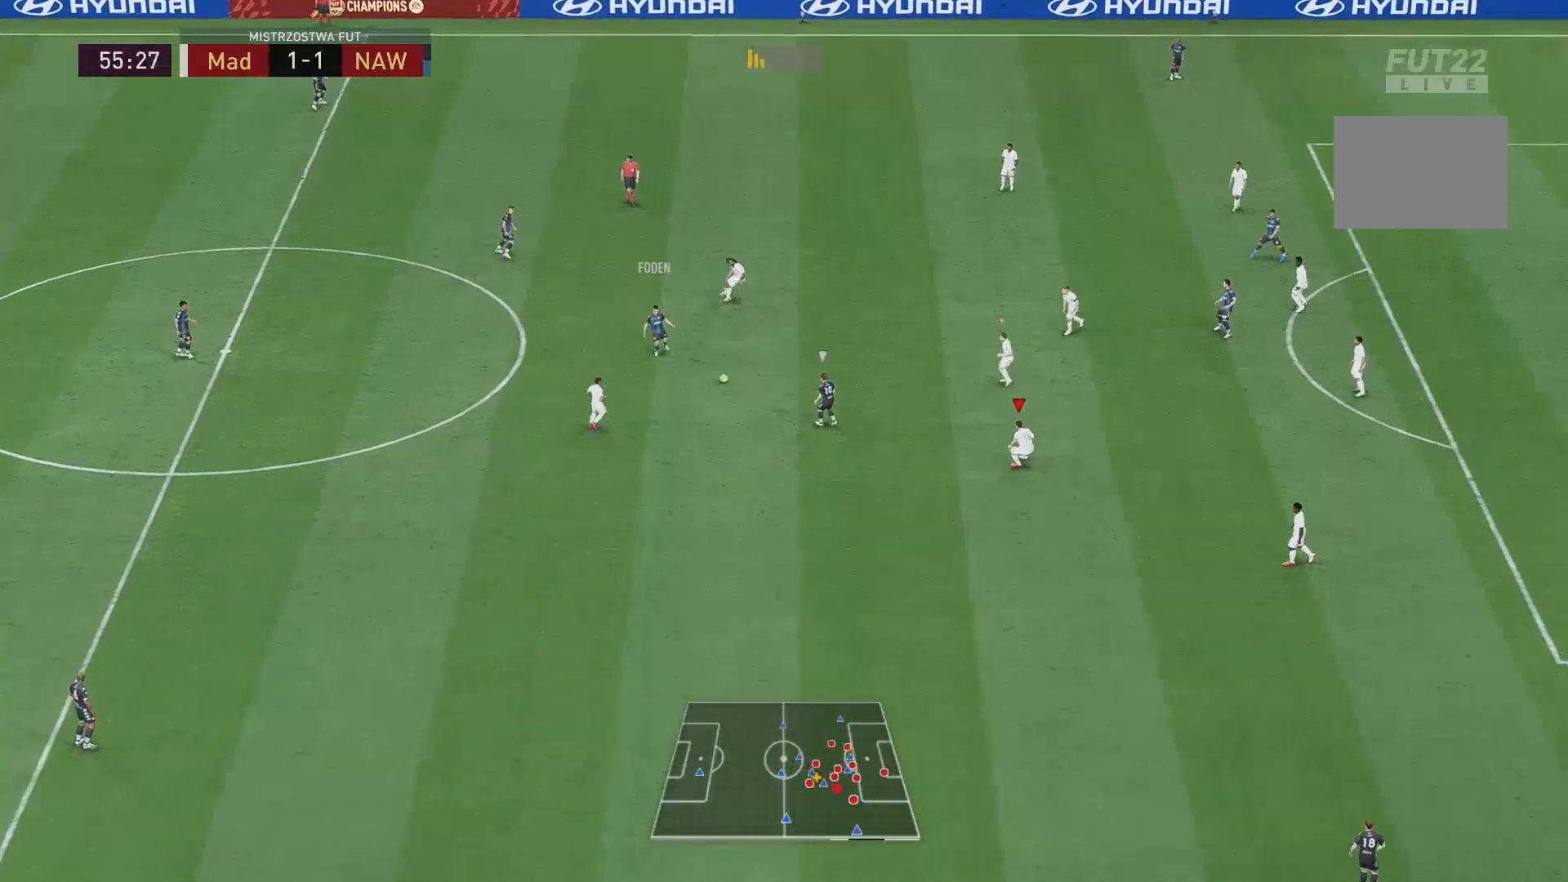
{"buttons": ["L2"], "left_stick": "up-left", "right_stick": "center", "events": [[200, "left_stick", "left"], [267, "left_stick", "up-left"]]}
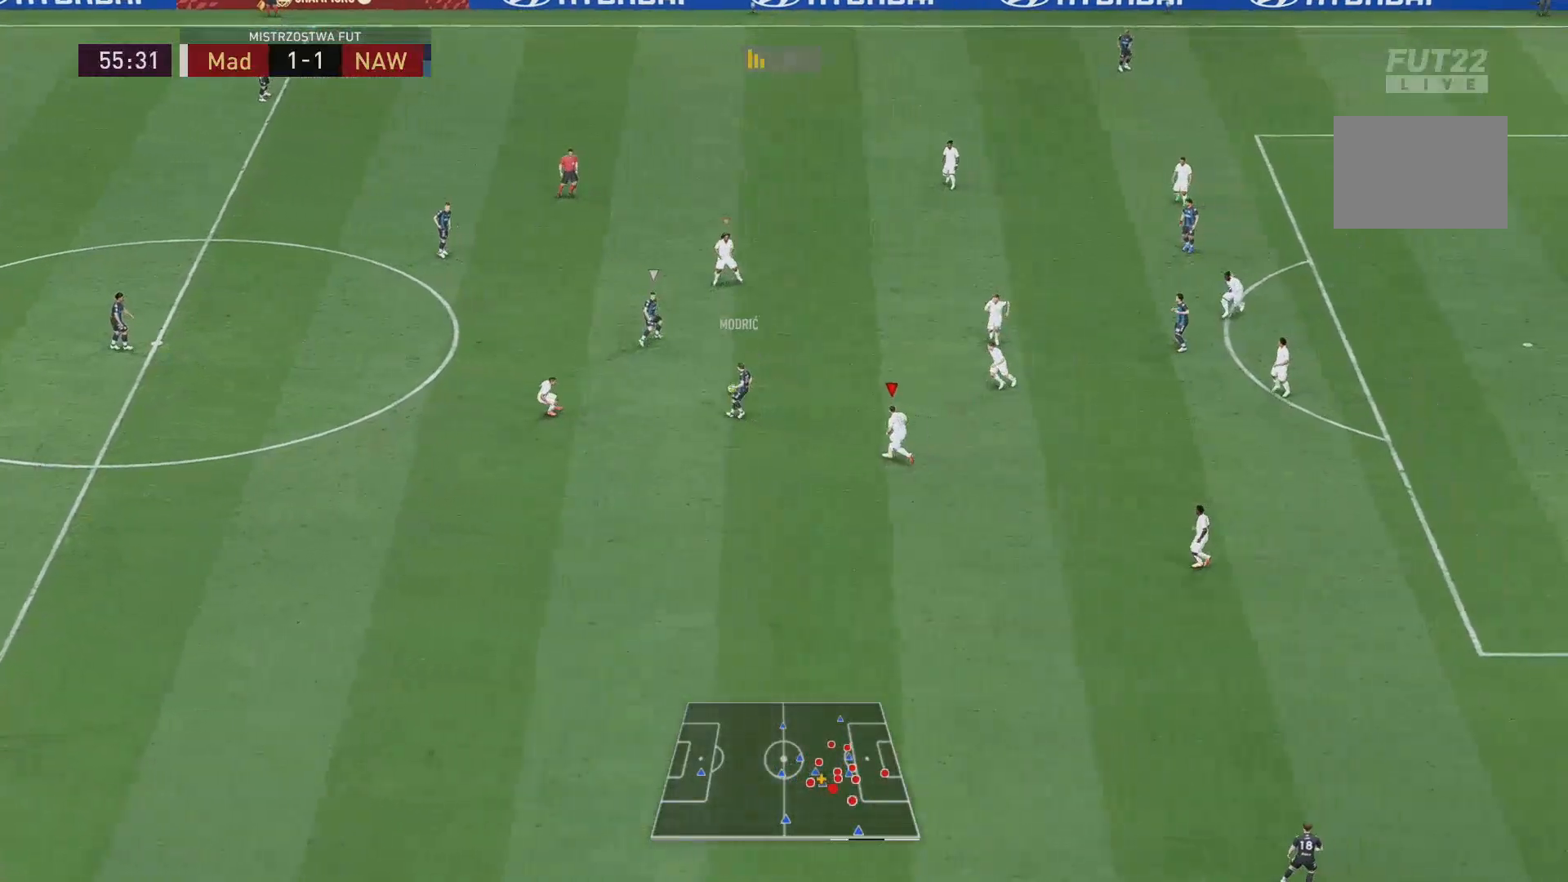
{"buttons": ["L2"], "left_stick": "up-right", "right_stick": "center", "events": [[84, "L2", "up"], [234, "left_stick", "center"], [267, "right_stick", "down"], [284, "L2", "down"], [284, "left_stick", "right"], [334, "right_stick", "center"], [501, "left_stick", "up-right"]]}
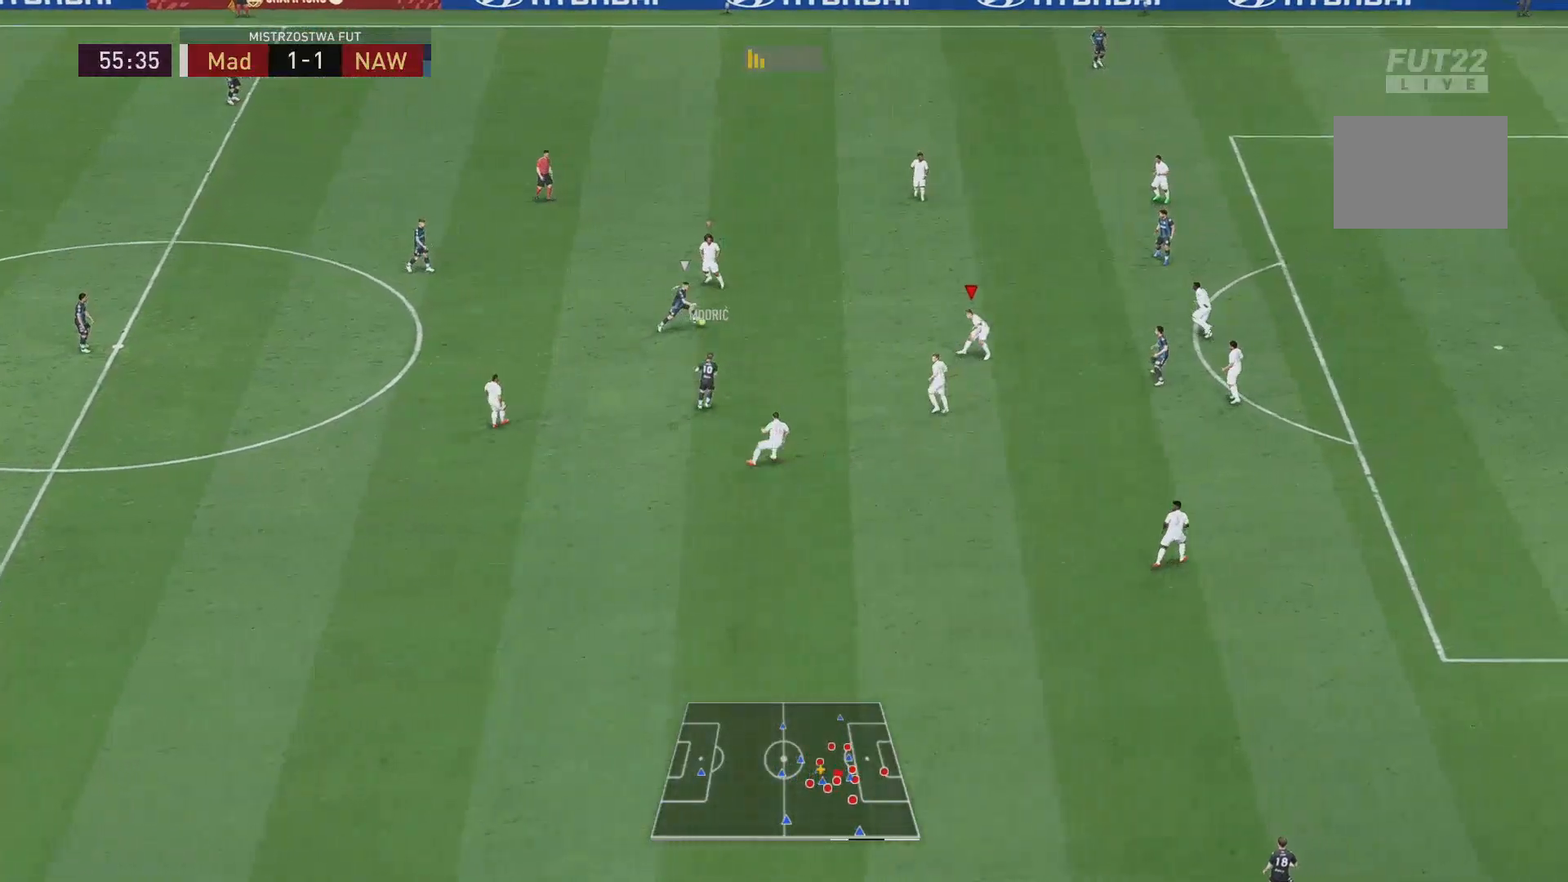
{"buttons": [], "left_stick": "up-right", "right_stick": "center", "events": [[383, "L2", "up"]]}
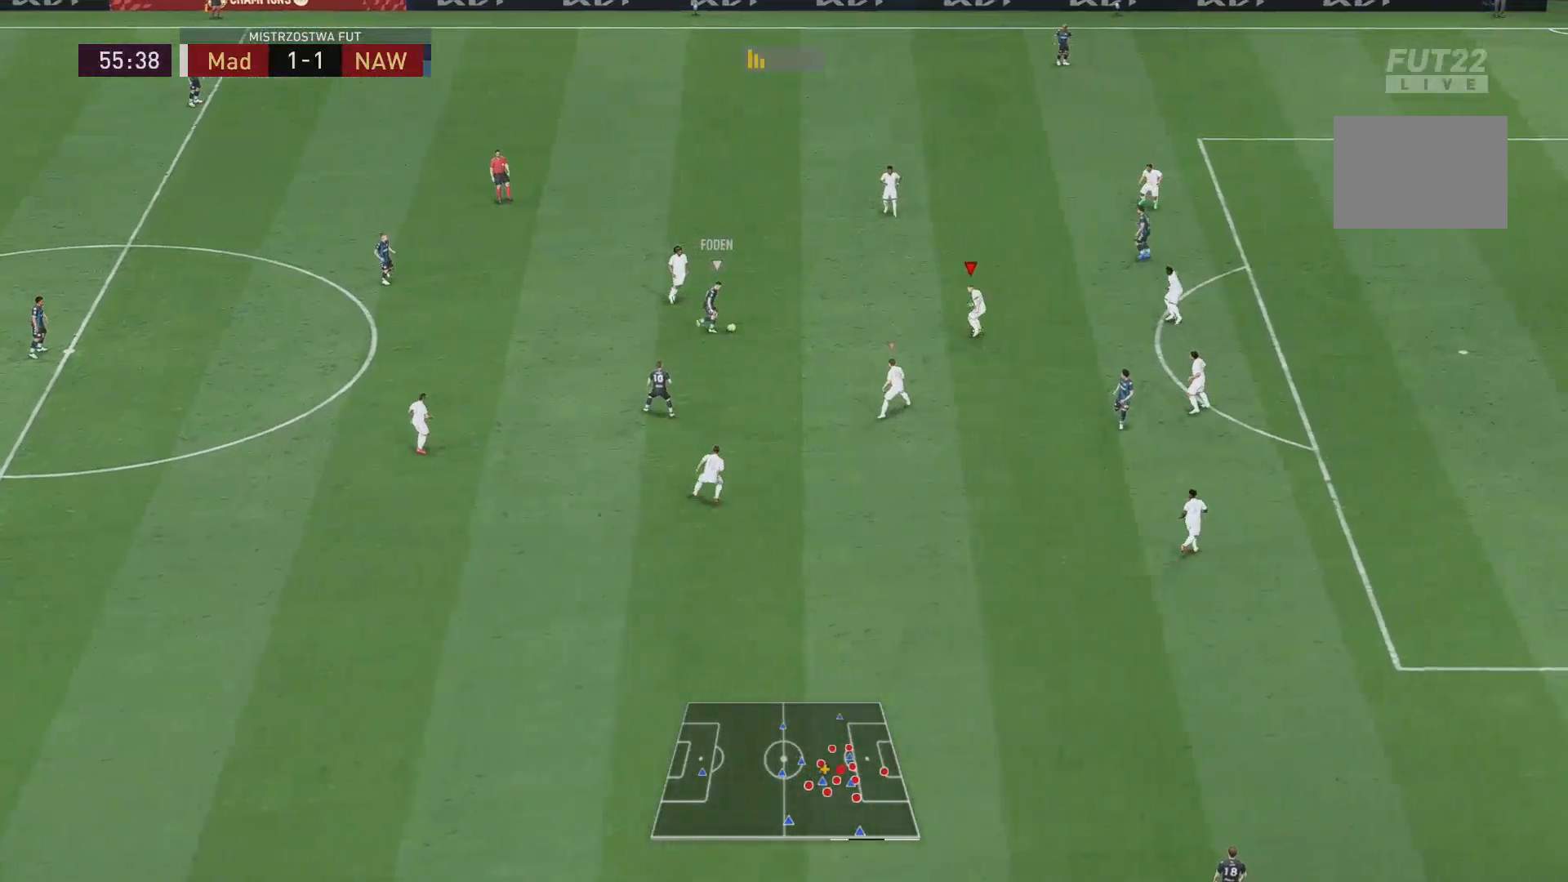
{"buttons": ["L2"], "left_stick": "up-right", "right_stick": "center", "events": [[200, "L2", "down"]]}
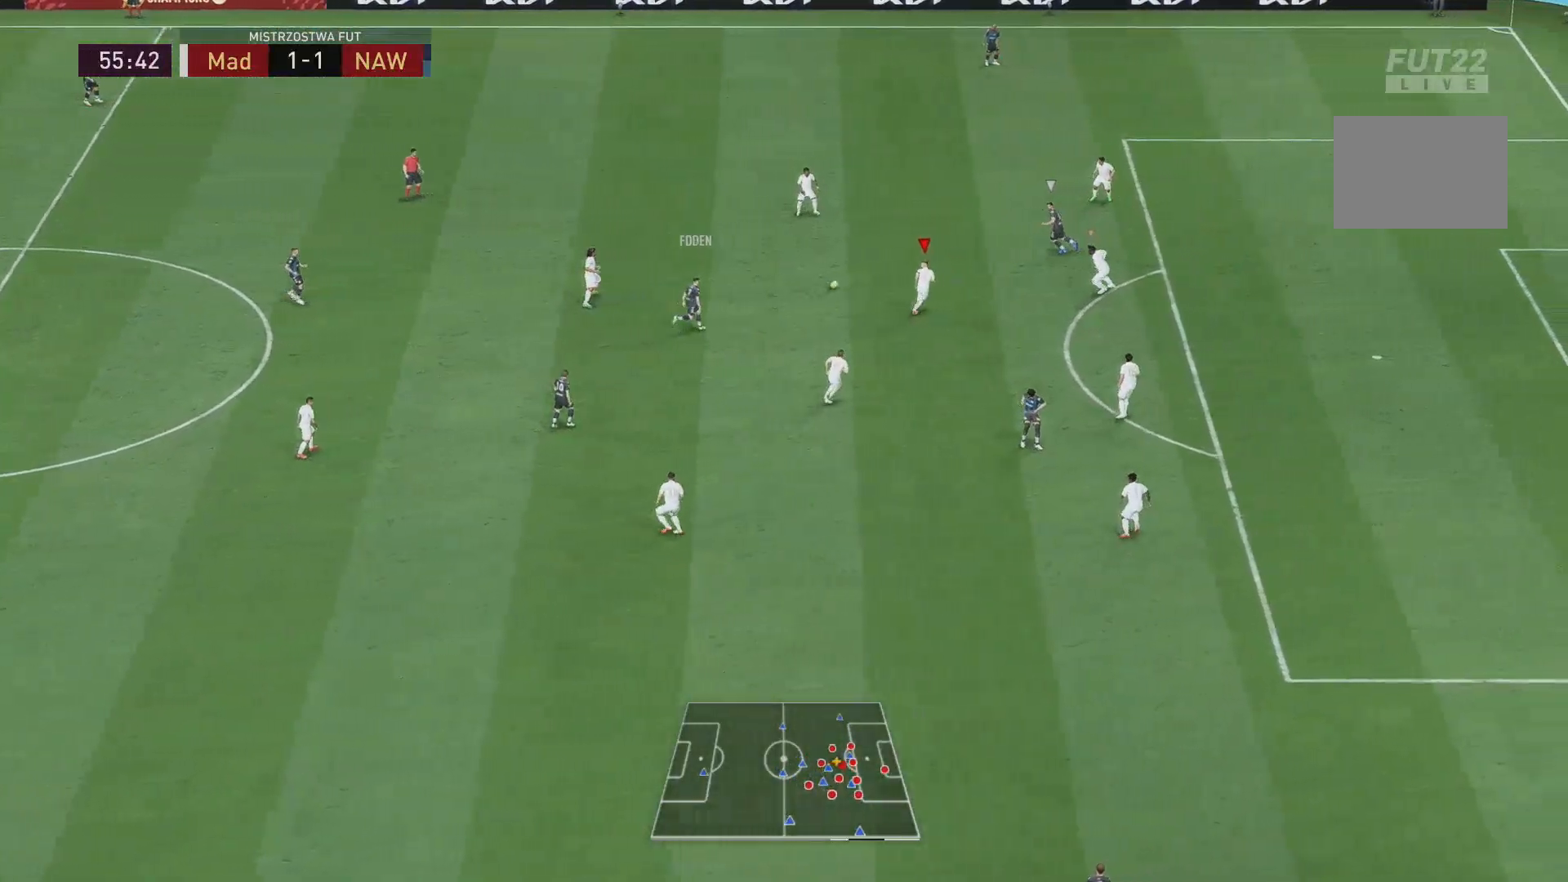
{"buttons": ["L2", "R1"], "left_stick": "up-right", "right_stick": "center", "events": [[300, "R1", "down"]]}
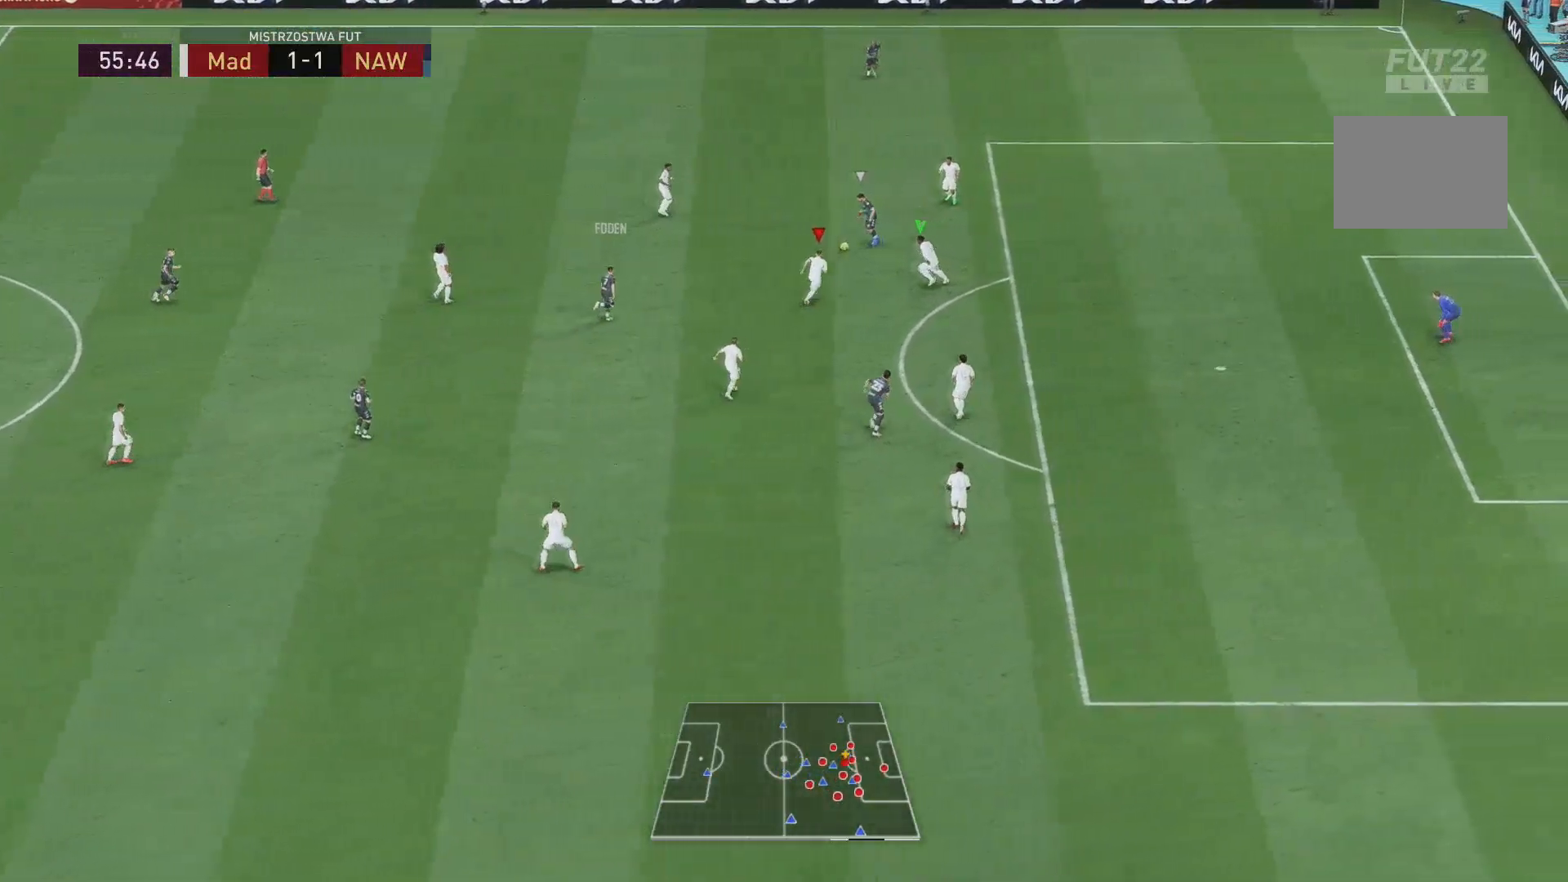
{"buttons": ["R1"], "left_stick": "right", "right_stick": "center", "events": [[16, "L2", "up"], [283, "left_stick", "right"]]}
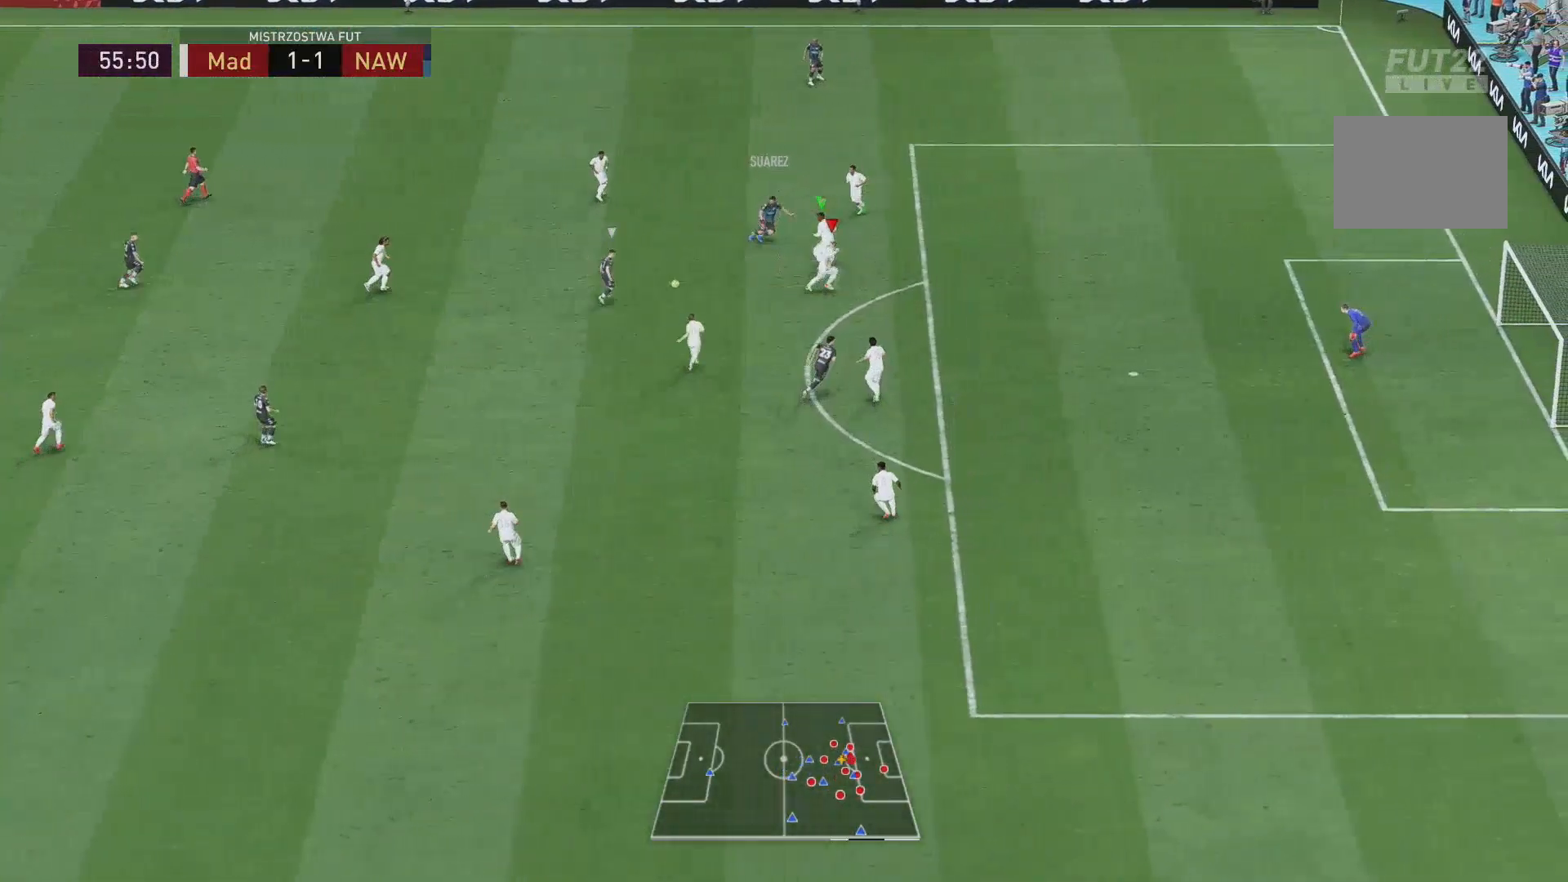
{"buttons": ["L2", "R1"], "left_stick": "down-right", "right_stick": "center", "events": [[100, "L2", "down"], [117, "left_stick", "down-right"]]}
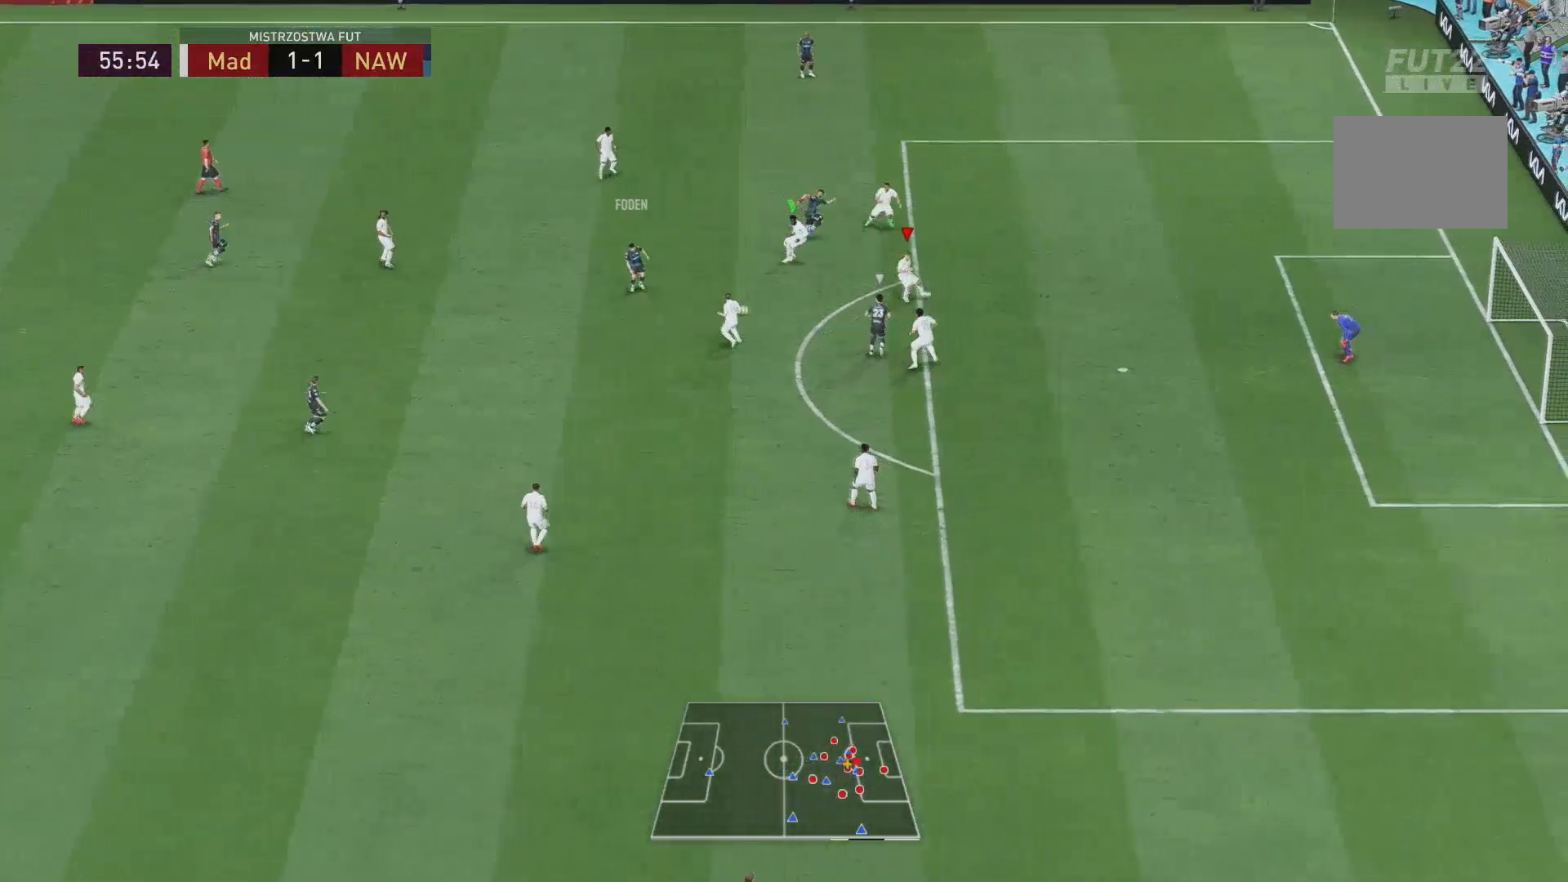
{"buttons": ["L2"], "left_stick": "down-left", "right_stick": "center", "events": [[150, "R1", "up"], [216, "R1", "down"], [317, "left_stick", "down-left"], [383, "R1", "up"]]}
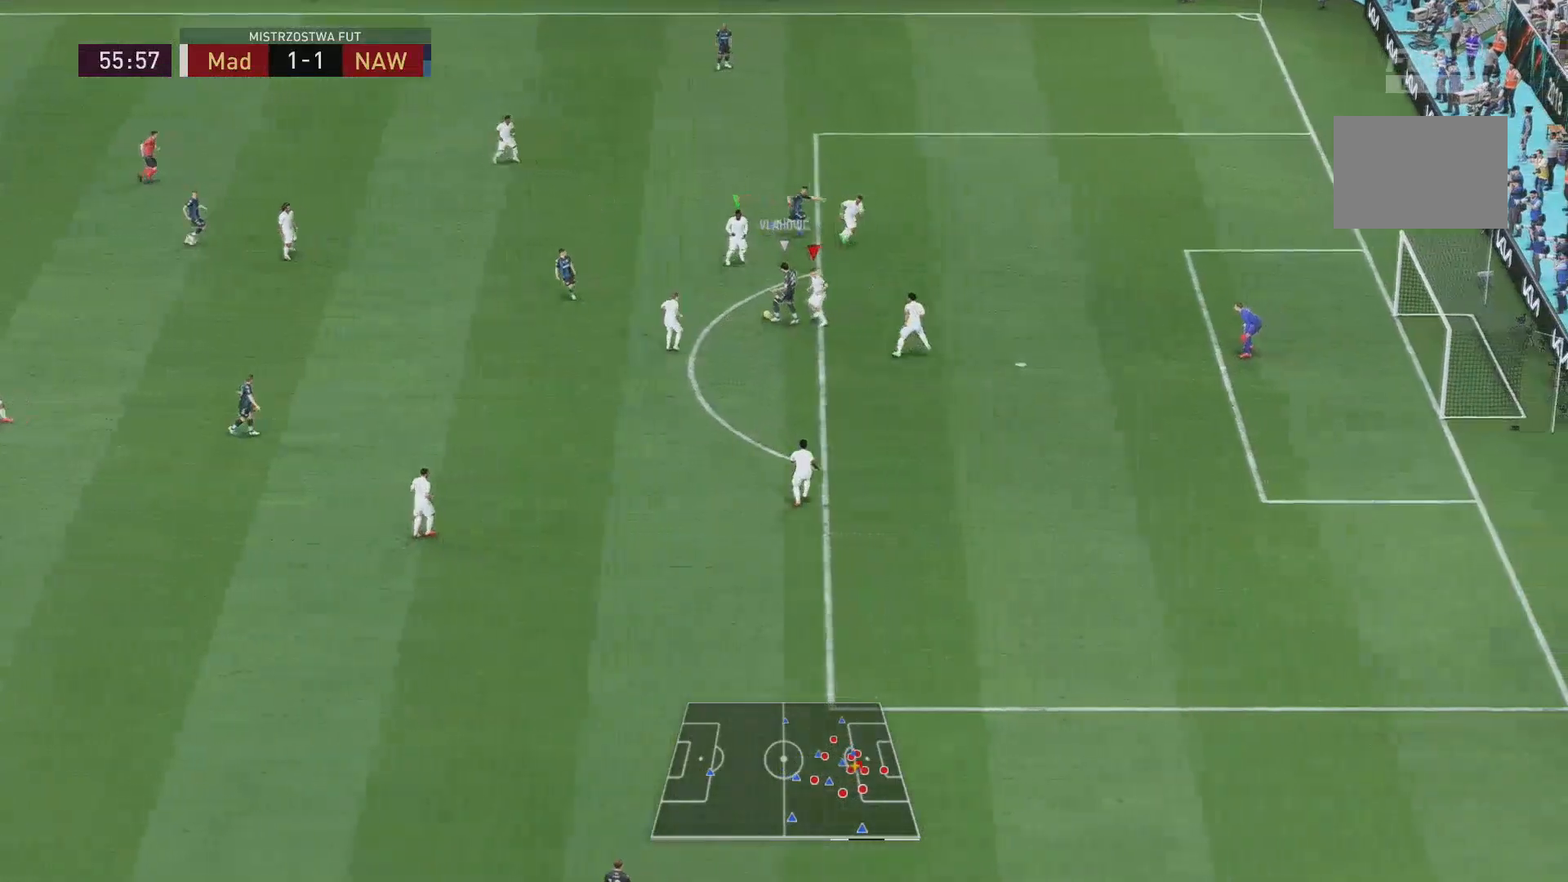
{"buttons": ["L2"], "left_stick": "right", "right_stick": "center", "events": [[300, "left_stick", "down-right"], [467, "left_stick", "right"]]}
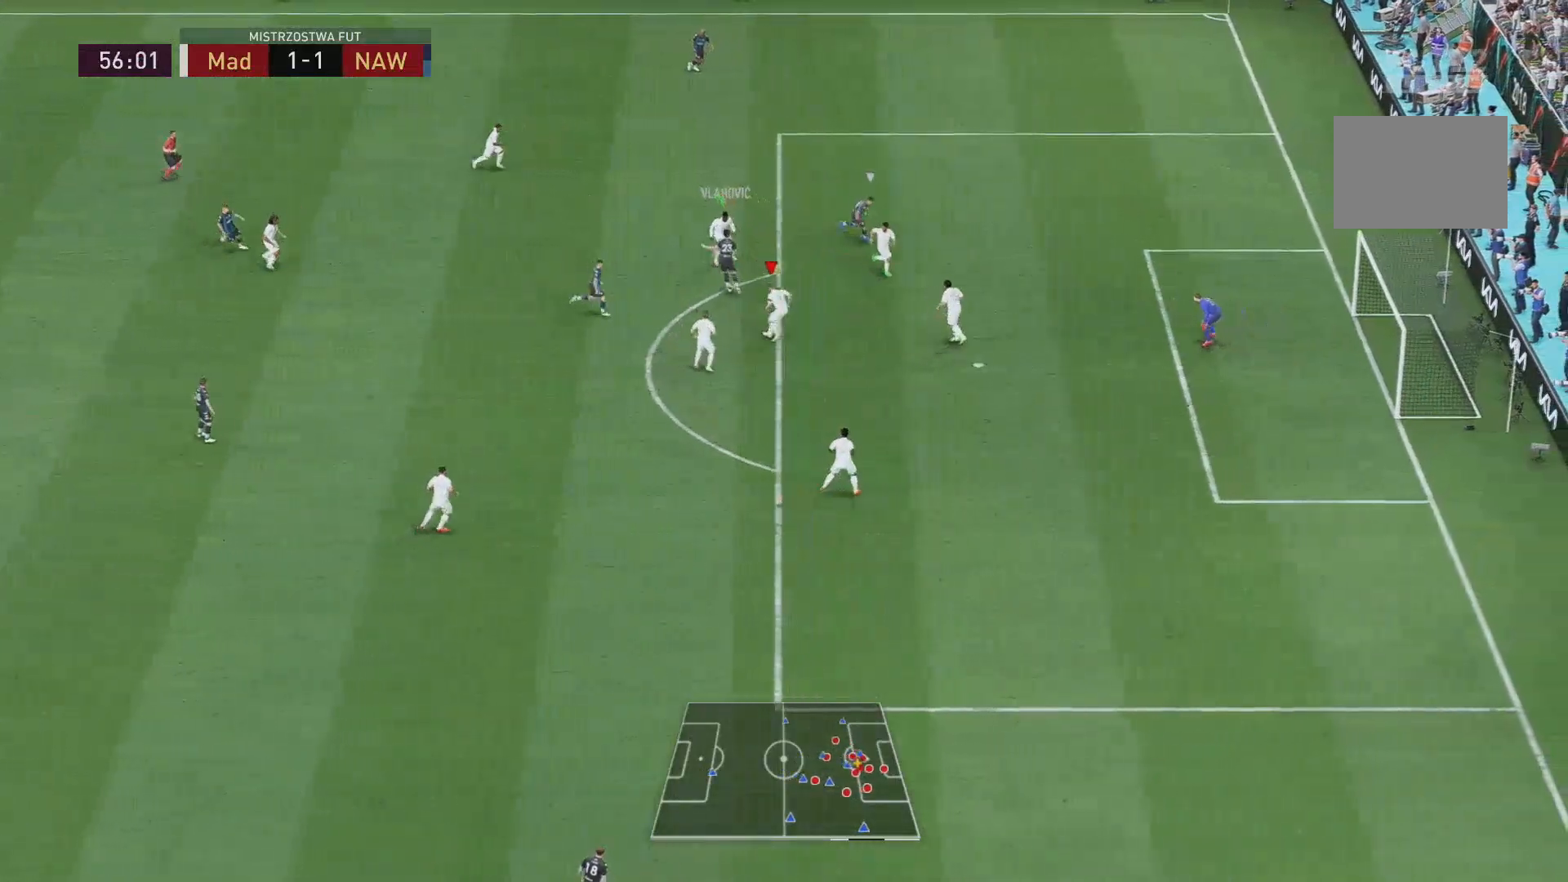
{"buttons": ["L2"], "left_stick": "up-right", "right_stick": "center", "events": [[166, "left_stick", "up-right"], [433, "L2", "up"], [500, "L2", "down"]]}
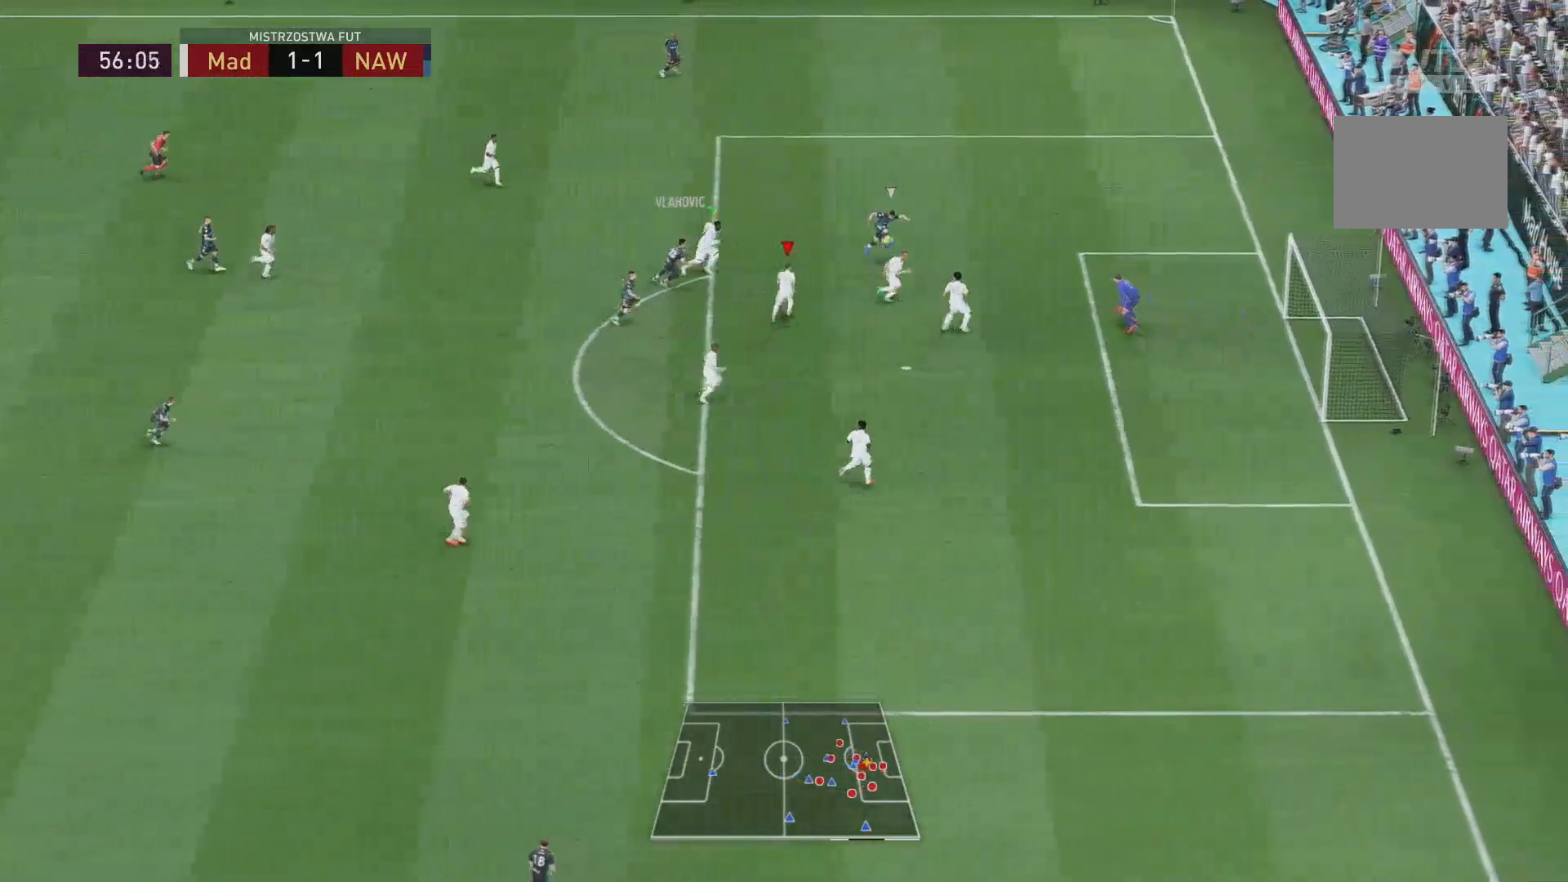
{"buttons": ["R1"], "left_stick": "up-right", "right_stick": "center", "events": [[33, "L2", "up"], [217, "R1", "down"], [284, "R1", "up"], [484, "R1", "down"]]}
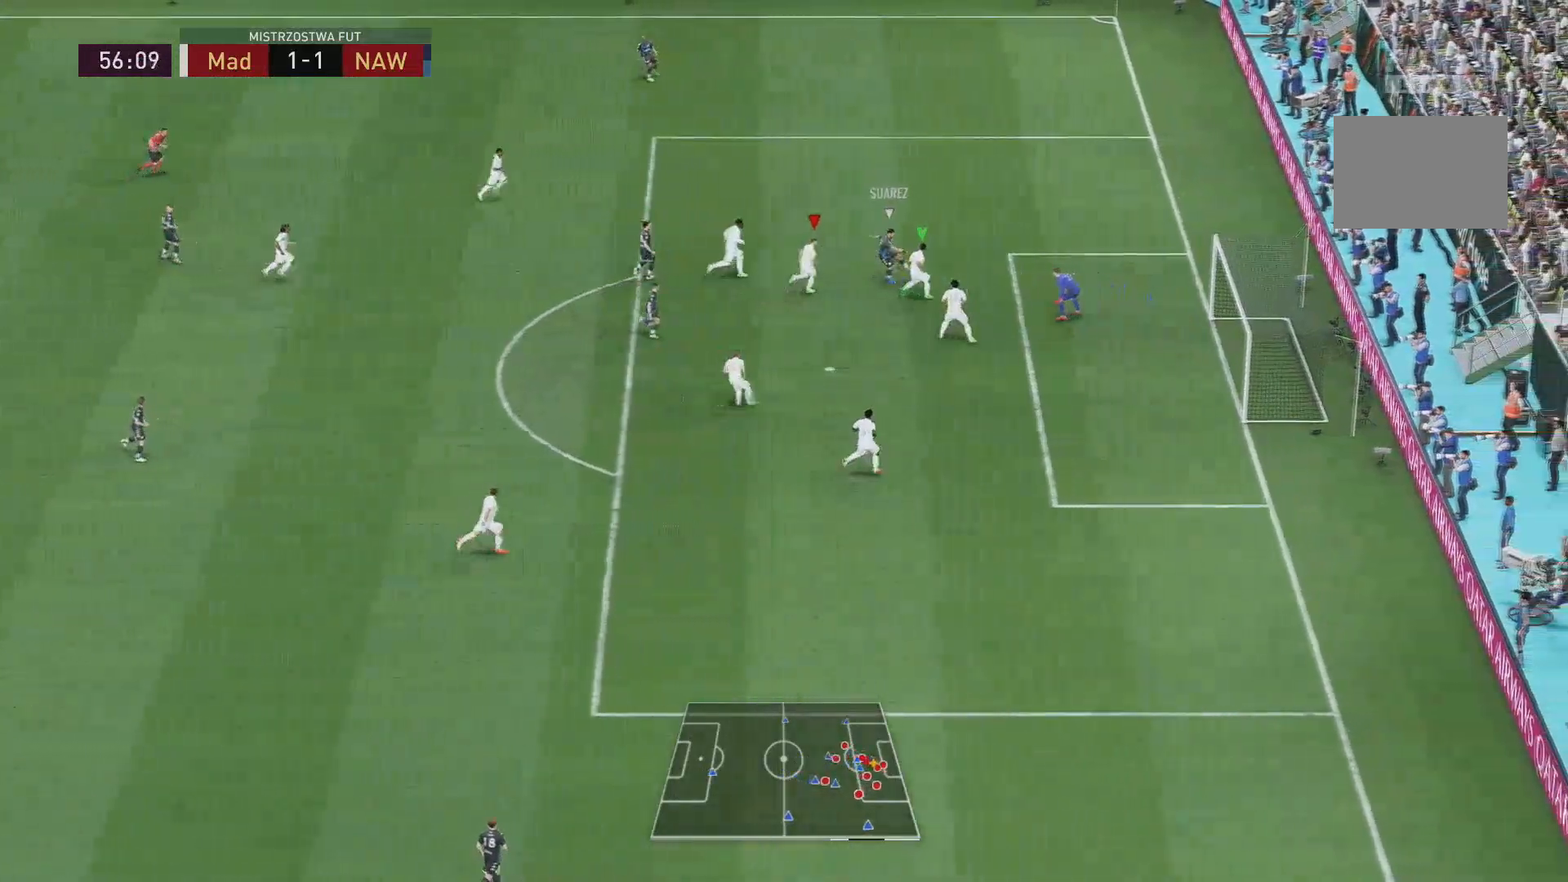
{"buttons": [], "left_stick": "up", "right_stick": "center", "events": [[50, "R1", "up"], [250, "L2", "down"], [433, "left_stick", "up"], [467, "L2", "up"]]}
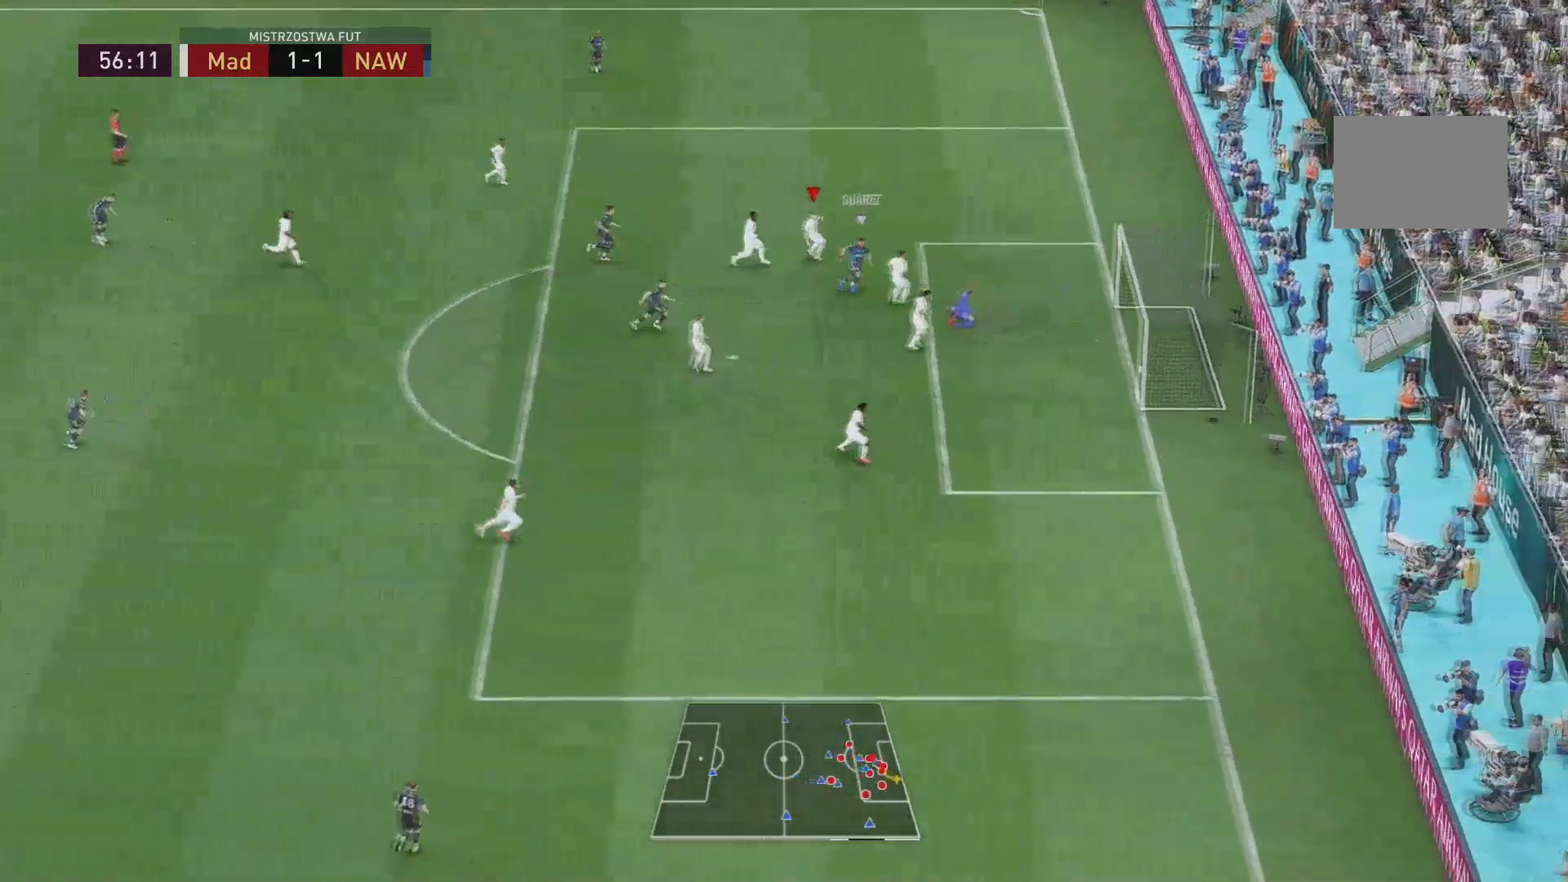
{"buttons": [], "left_stick": "center", "right_stick": "center", "events": [[50, "L2", "down"], [217, "R1", "down"], [267, "L2", "up"], [334, "R1", "up"], [451, "left_stick", "center"]]}
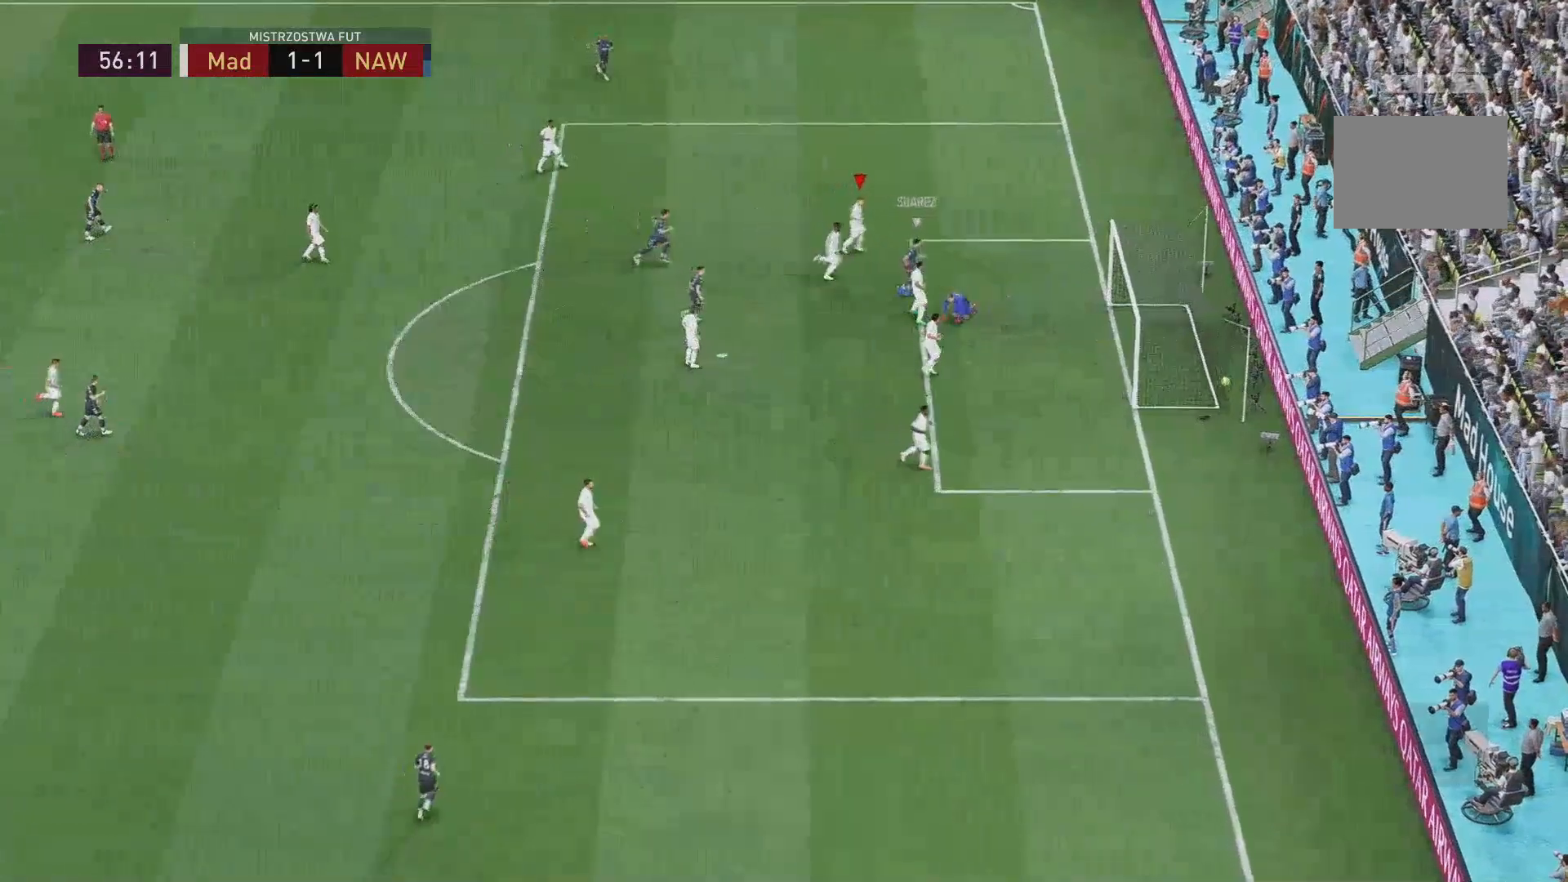
{"buttons": [], "left_stick": "center", "right_stick": "center", "events": []}
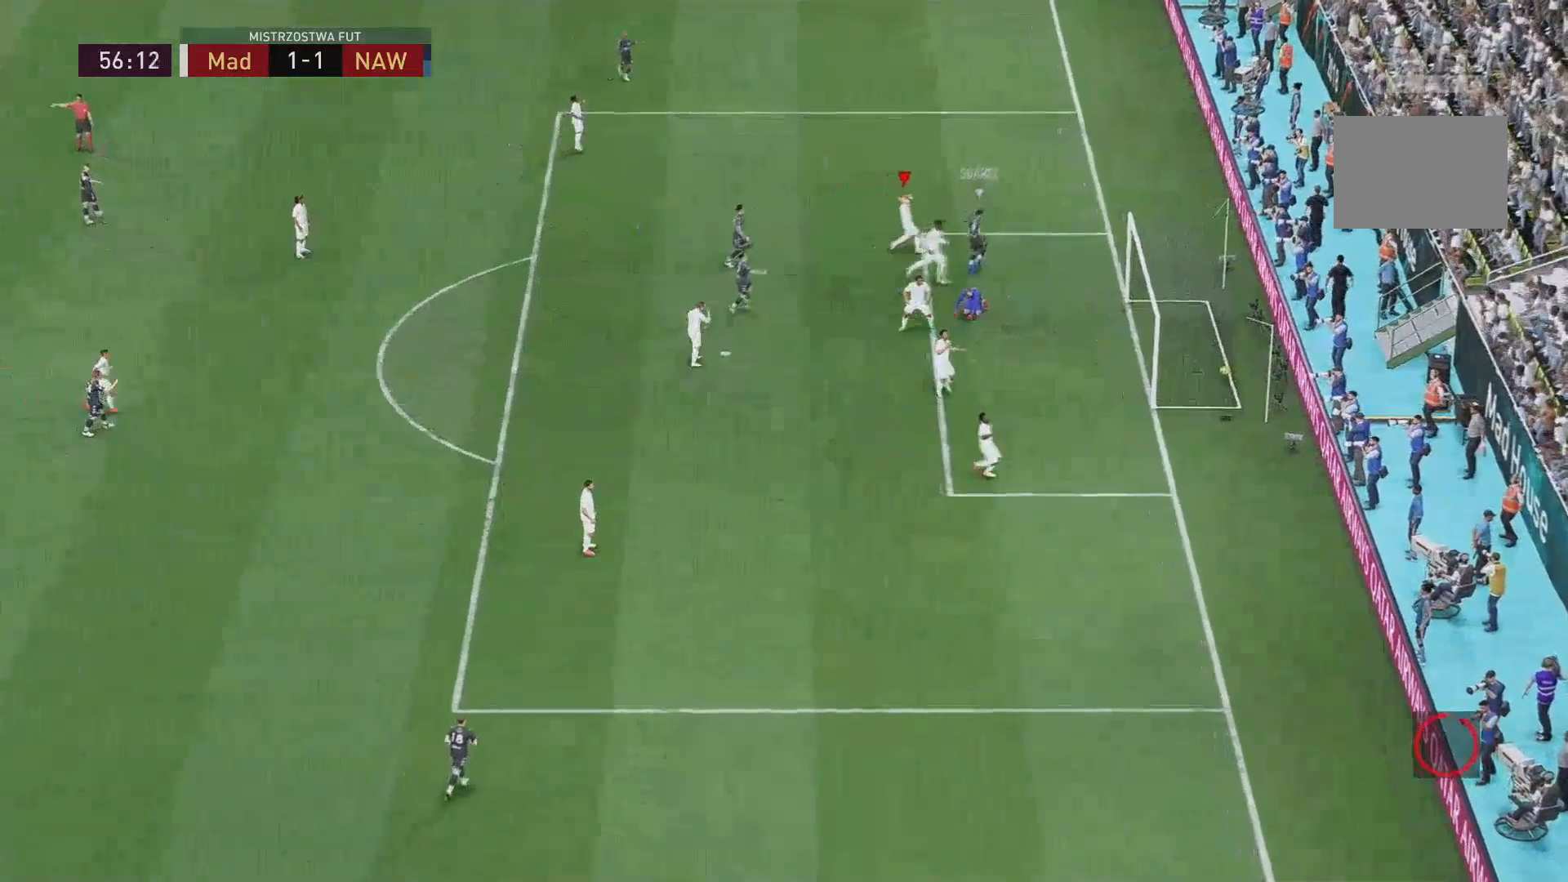
{"buttons": [], "left_stick": "center", "right_stick": "center", "events": []}
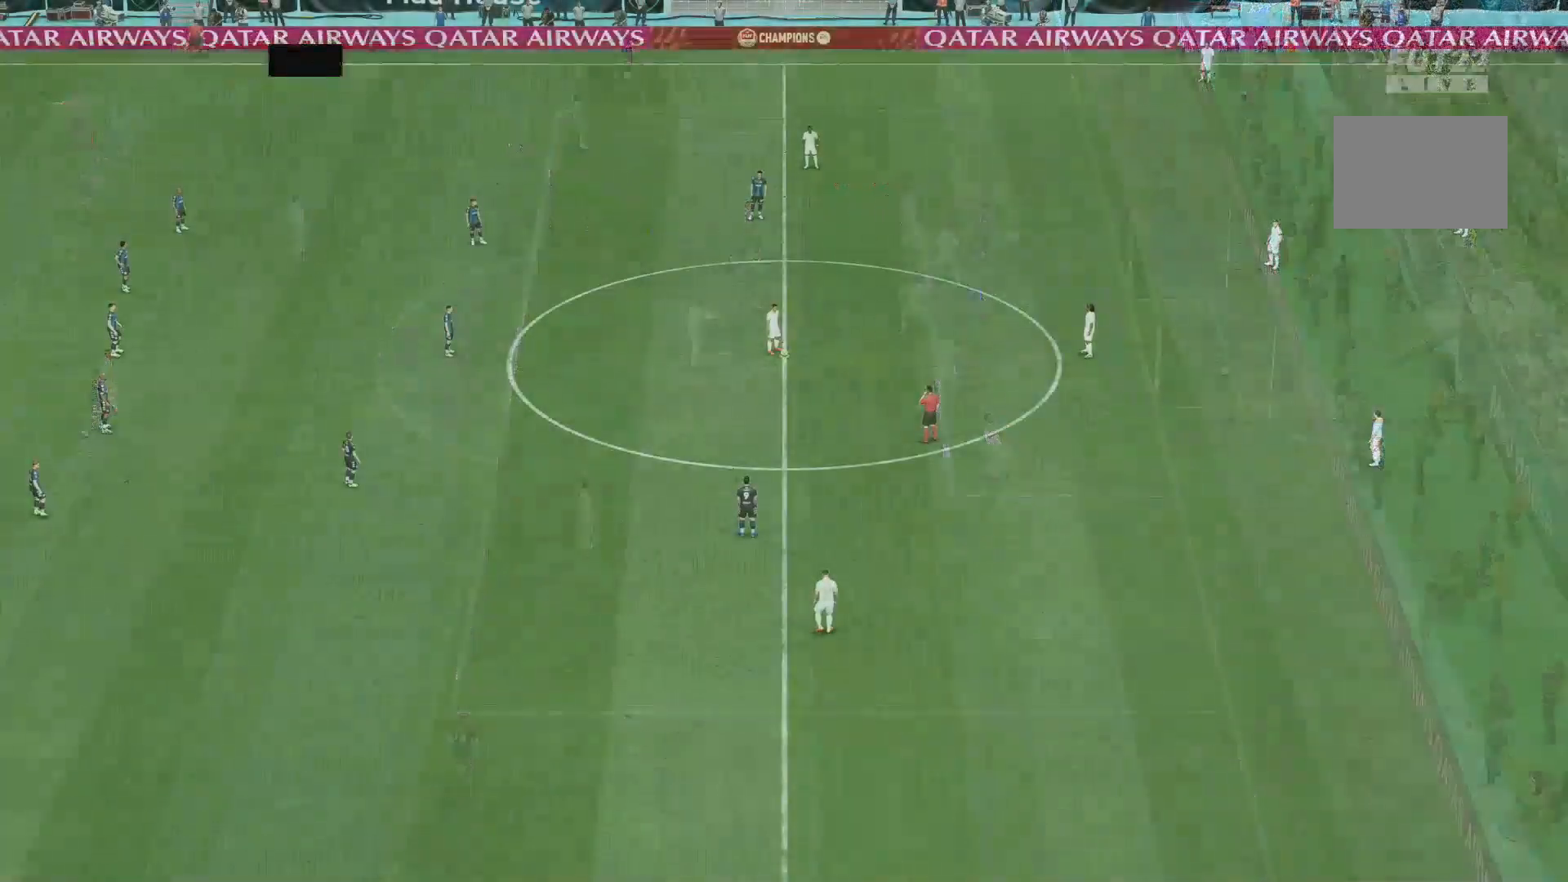
{"buttons": [], "left_stick": "center", "right_stick": "center", "events": []}
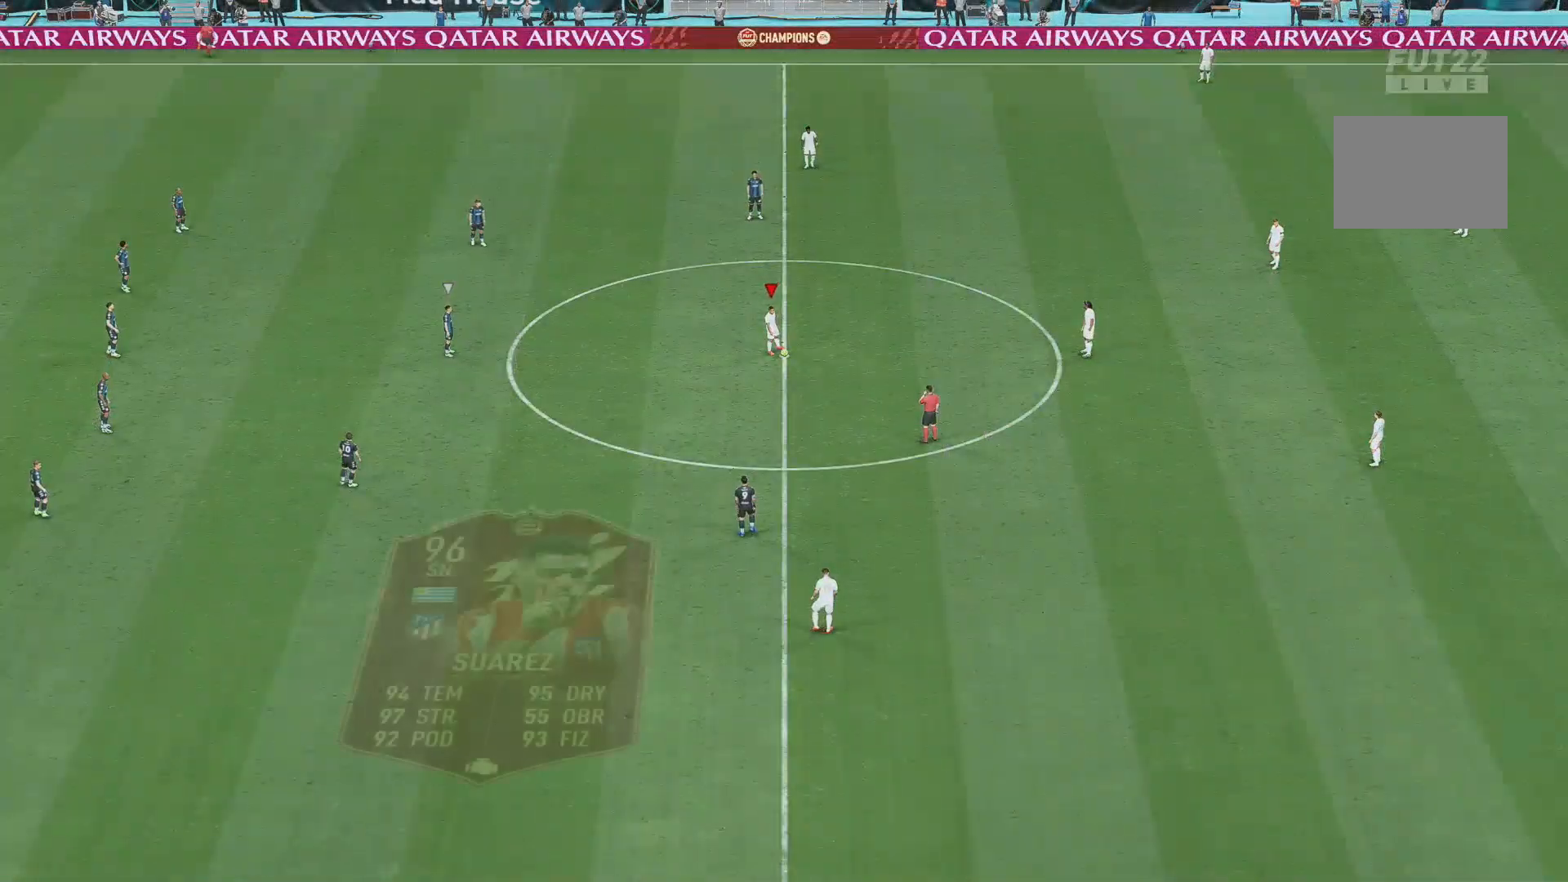
{"buttons": ["A"], "left_stick": "right", "right_stick": "center", "events": [[300, "A", "down"], [384, "A", "up"], [400, "left_stick", "right"], [467, "A", "down"]]}
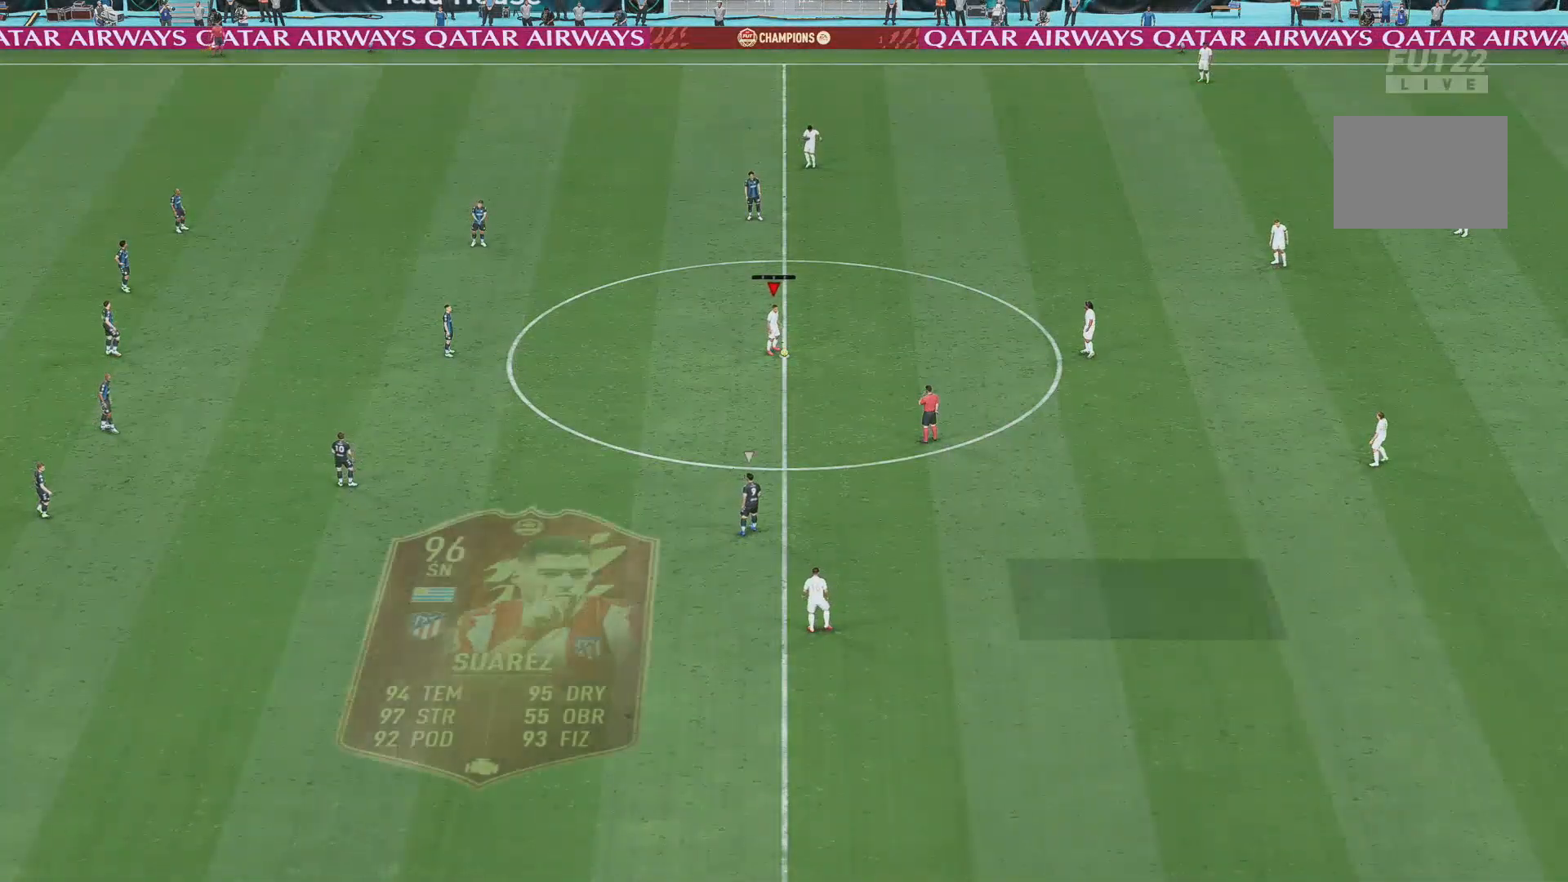
{"buttons": [], "left_stick": "left", "right_stick": "center", "events": [[83, "A", "up"], [300, "left_stick", "center"], [433, "left_stick", "left"]]}
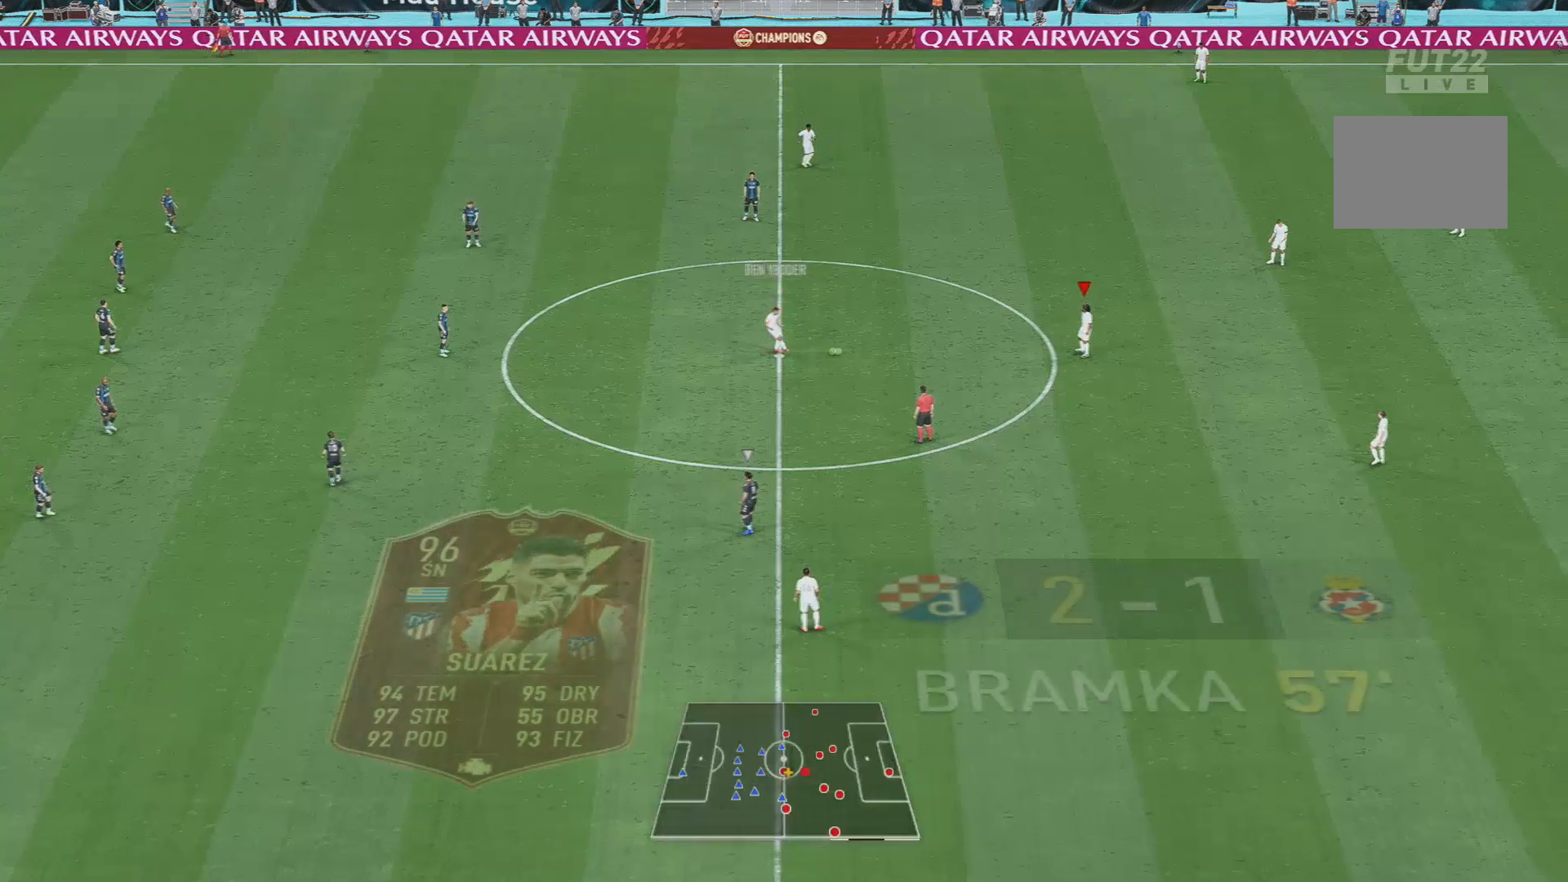
{"buttons": [], "left_stick": "down-left", "right_stick": "center", "events": [[451, "left_stick", "down-left"]]}
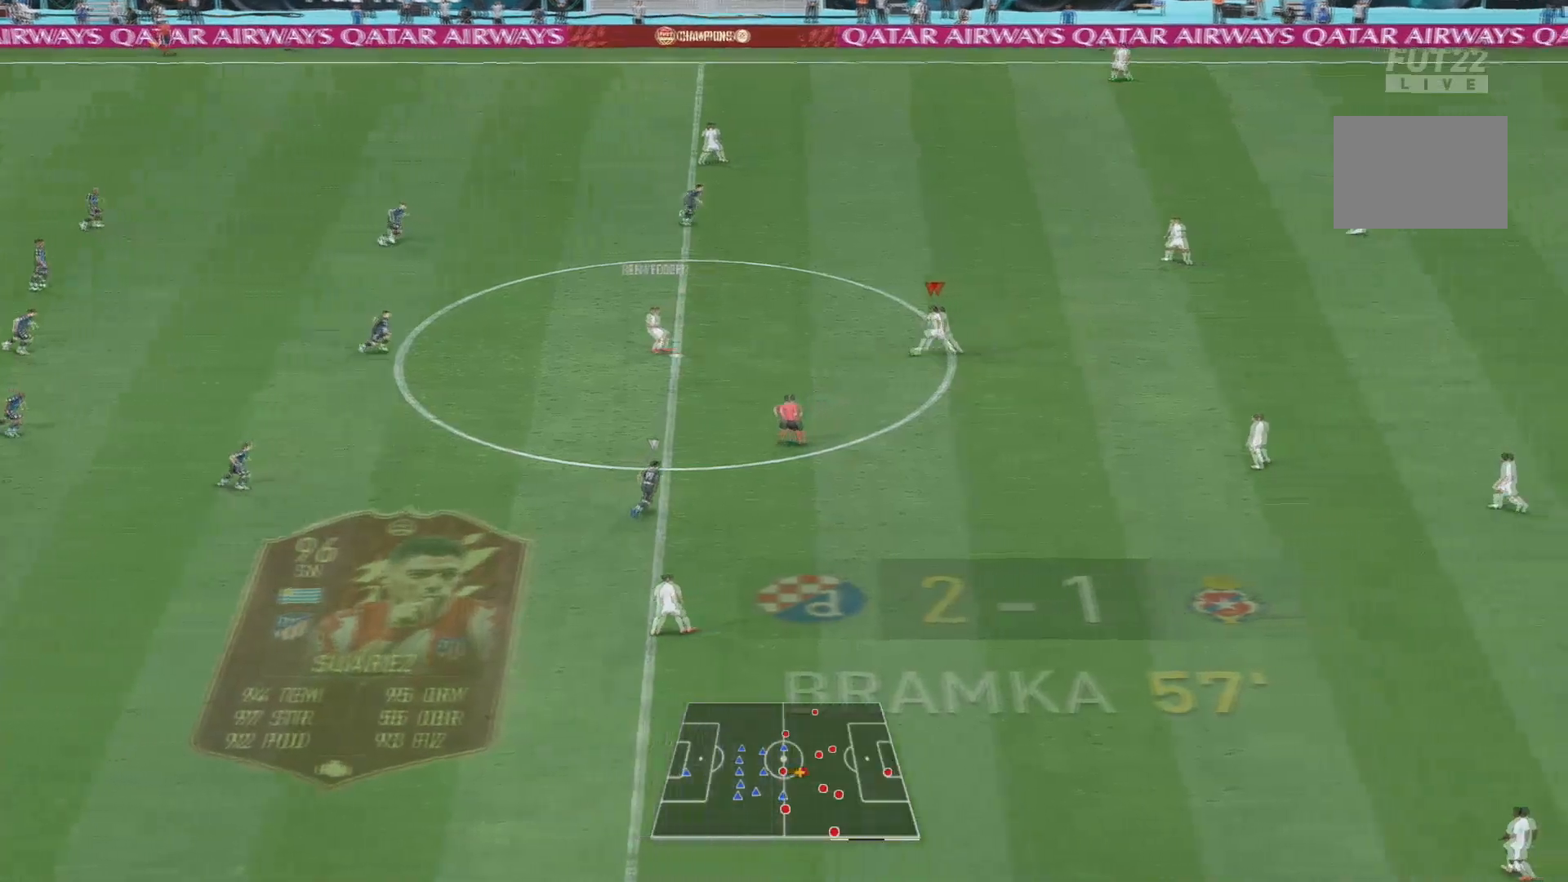
{"buttons": [], "left_stick": "up-left", "right_stick": "center", "events": [[267, "right_stick", "up"], [350, "left_stick", "up-left"], [350, "right_stick", "center"]]}
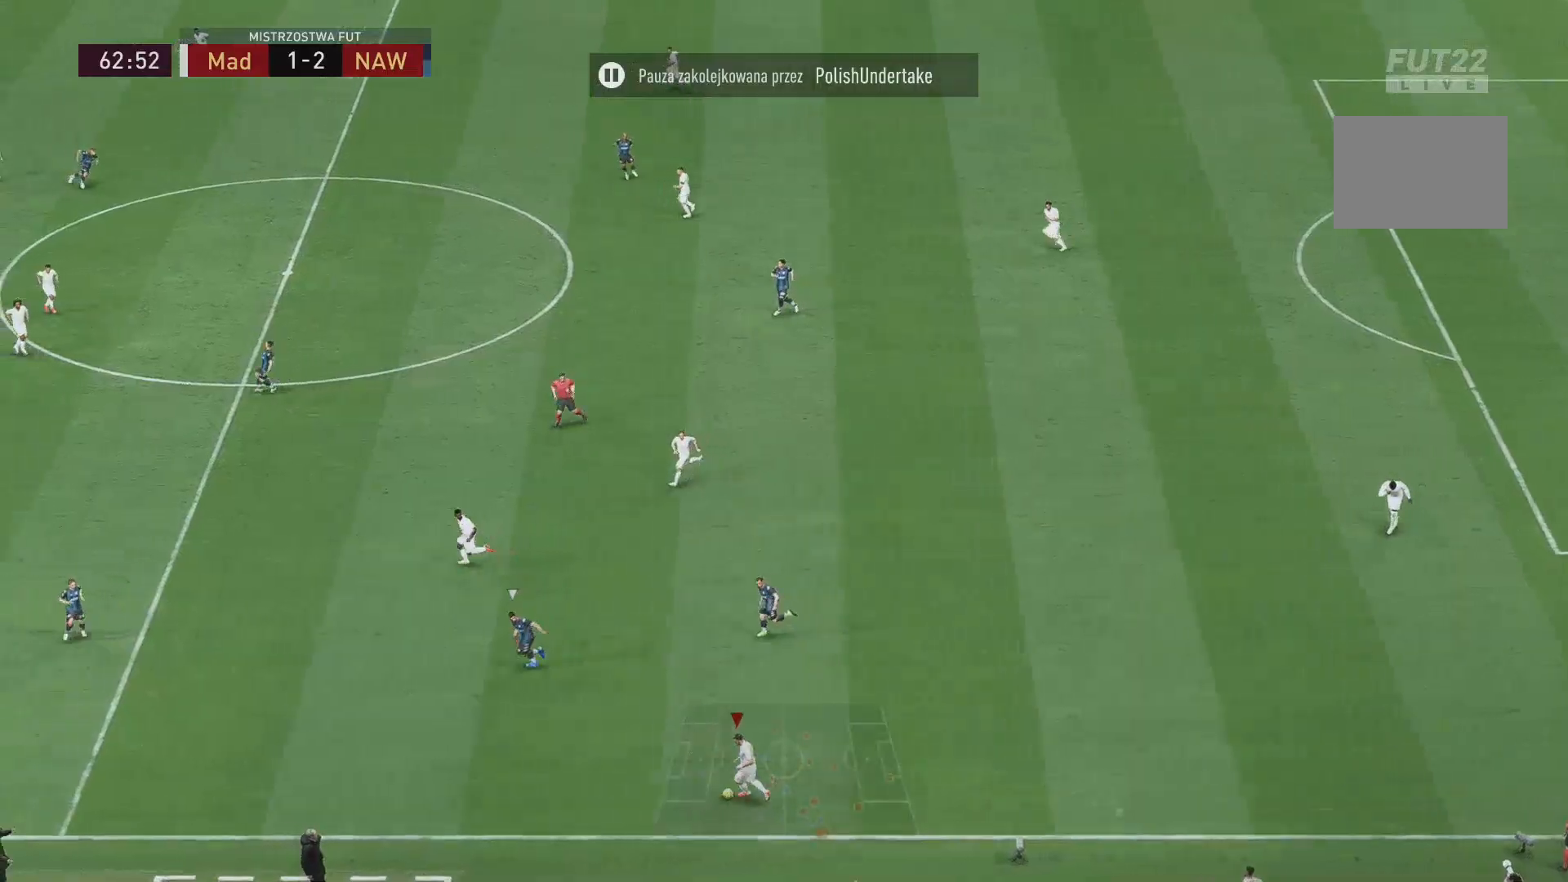
{"buttons": [], "left_stick": "up-left", "right_stick": "center", "events": [[117, "Y", "down"], [284, "Y", "up"]]}
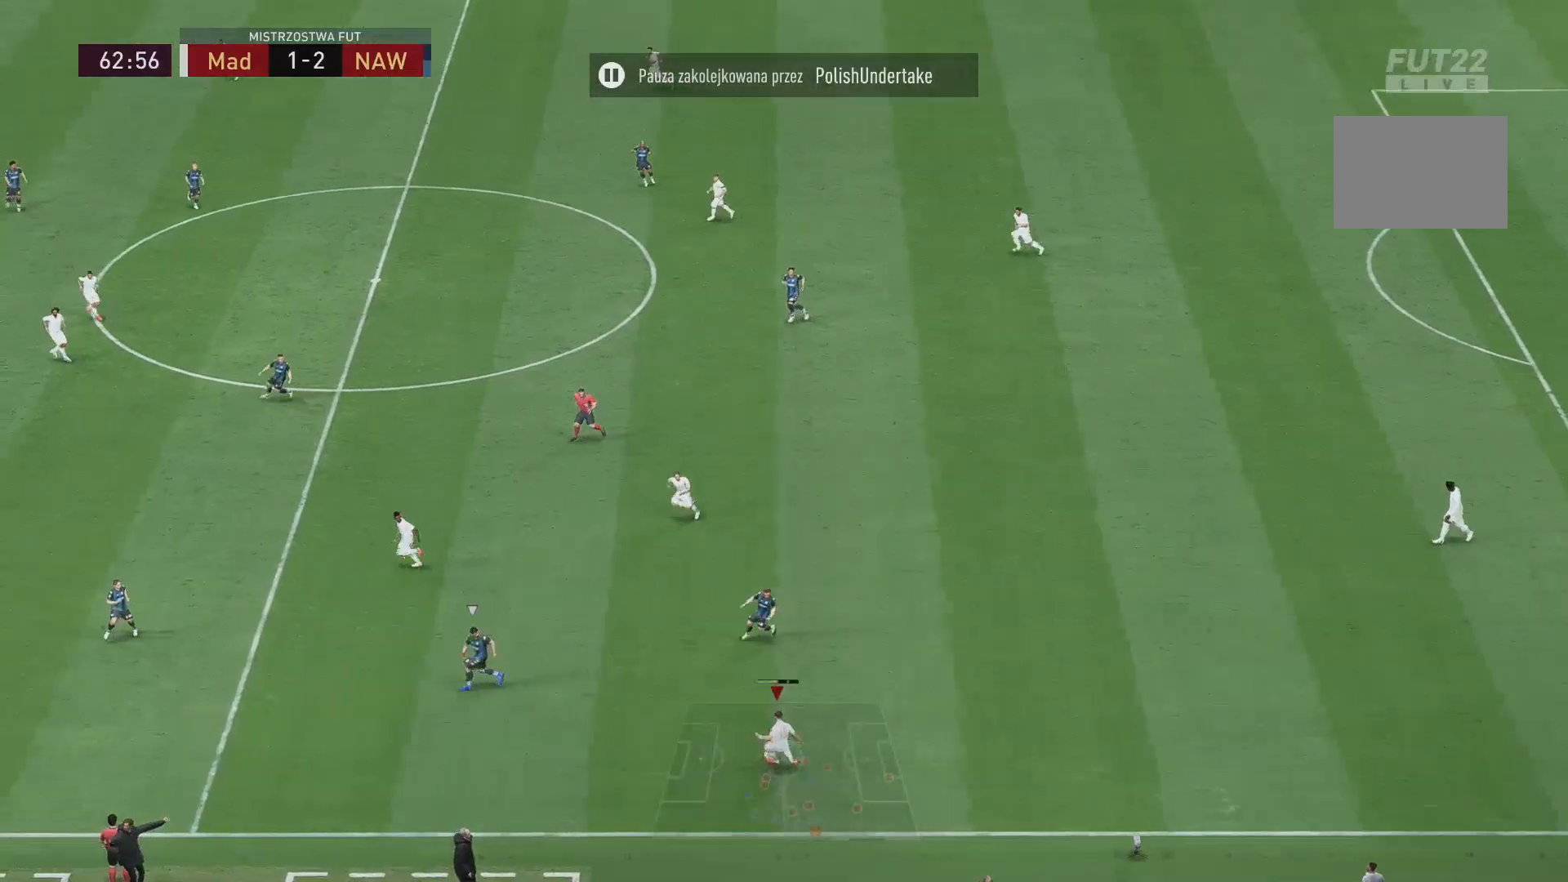
{"buttons": [], "left_stick": "up-left", "right_stick": "center", "events": []}
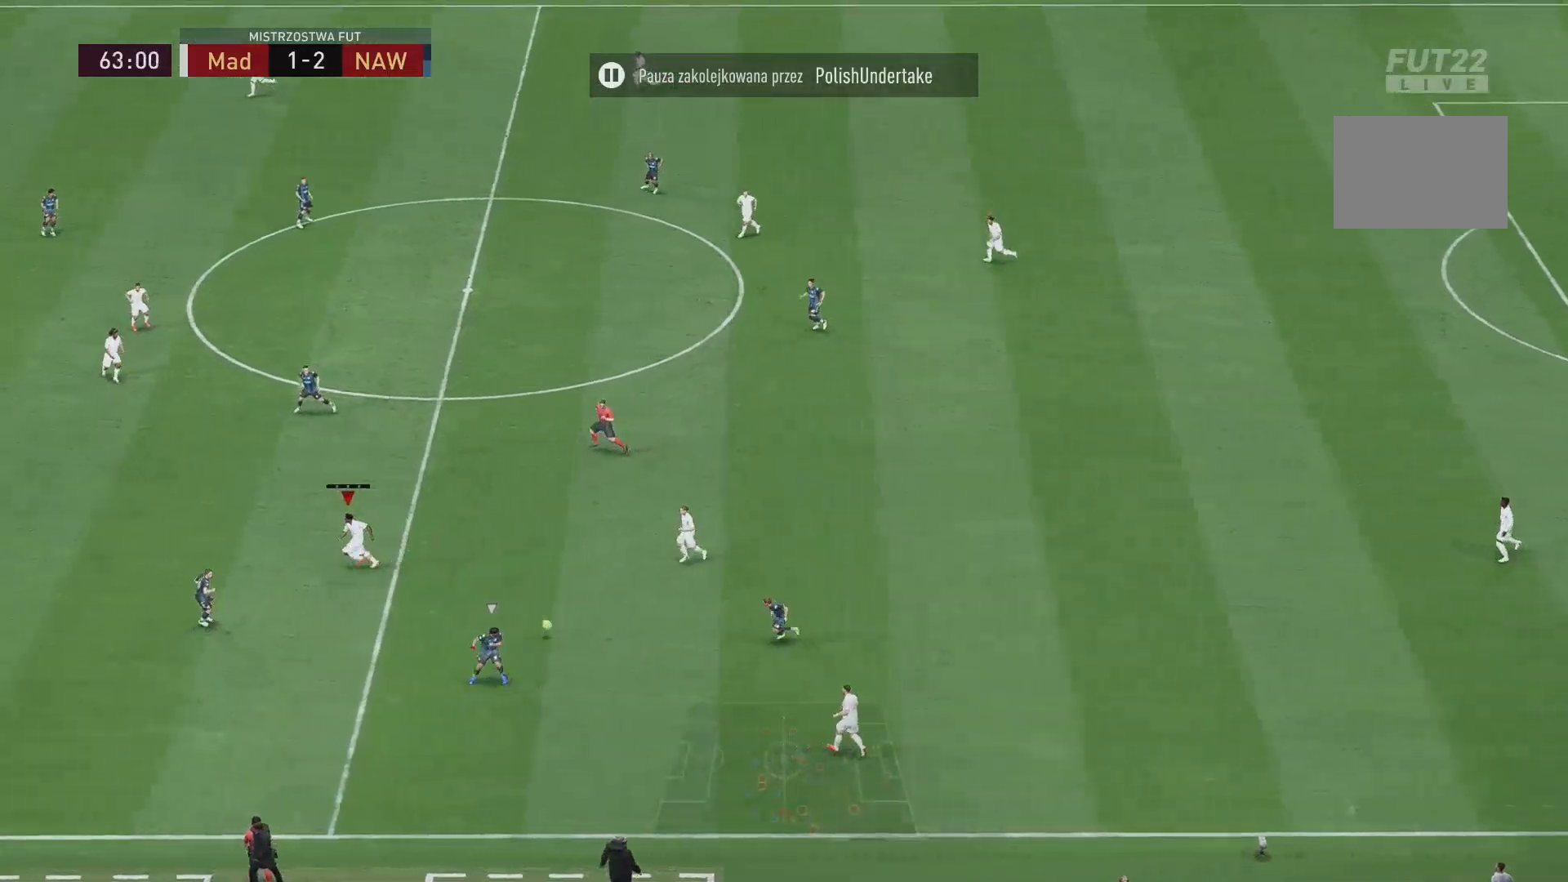
{"buttons": [], "left_stick": "up-left", "right_stick": "center", "events": []}
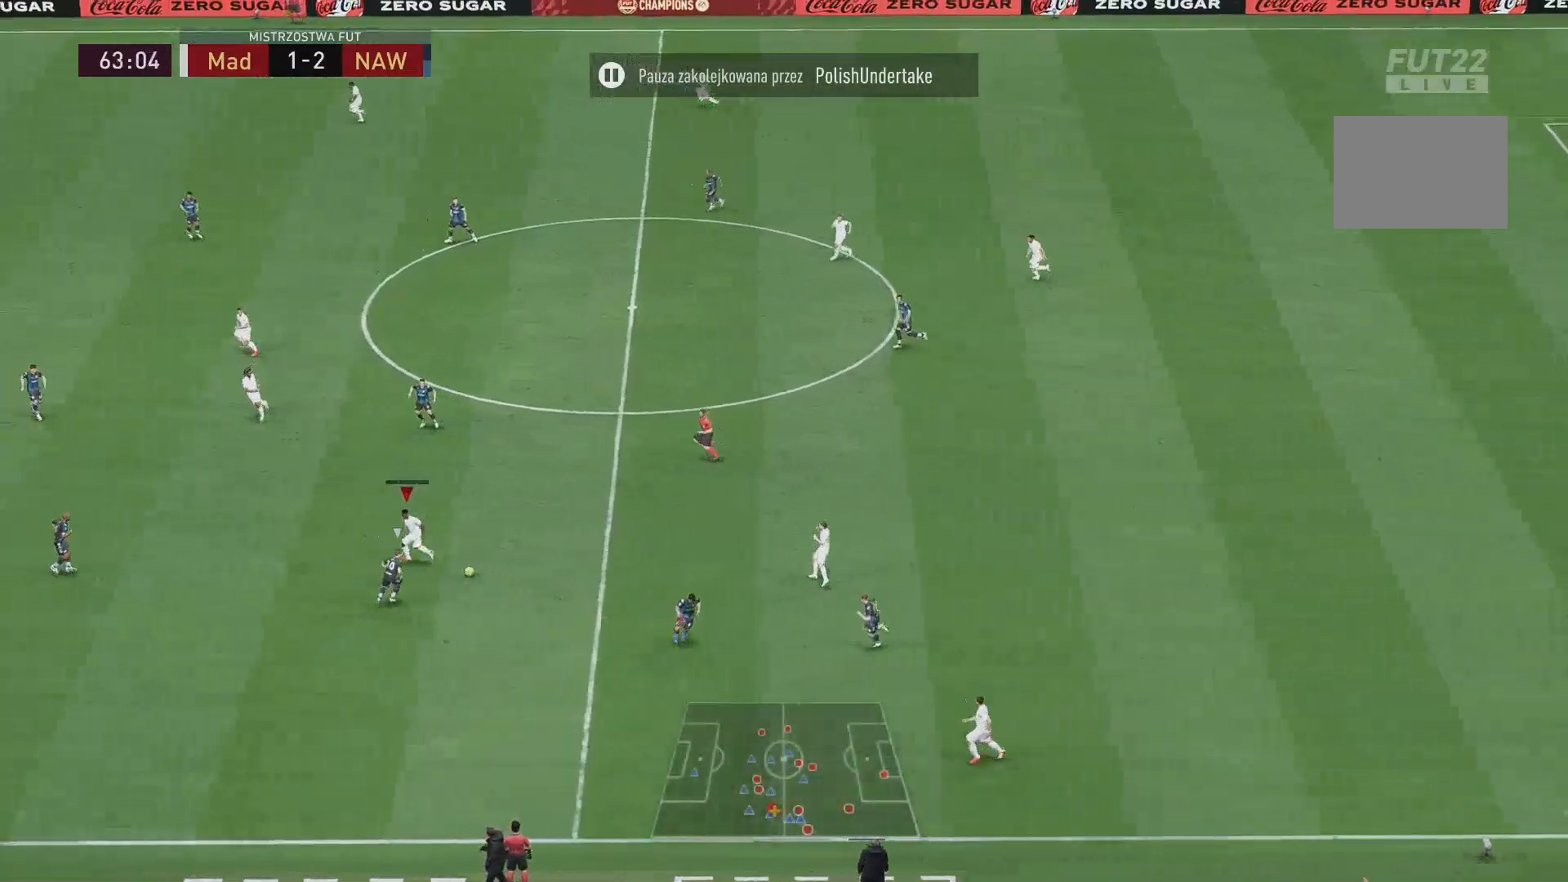
{"buttons": [], "left_stick": "up-left", "right_stick": "center", "events": [[166, "left_stick", "left"], [483, "left_stick", "up-left"]]}
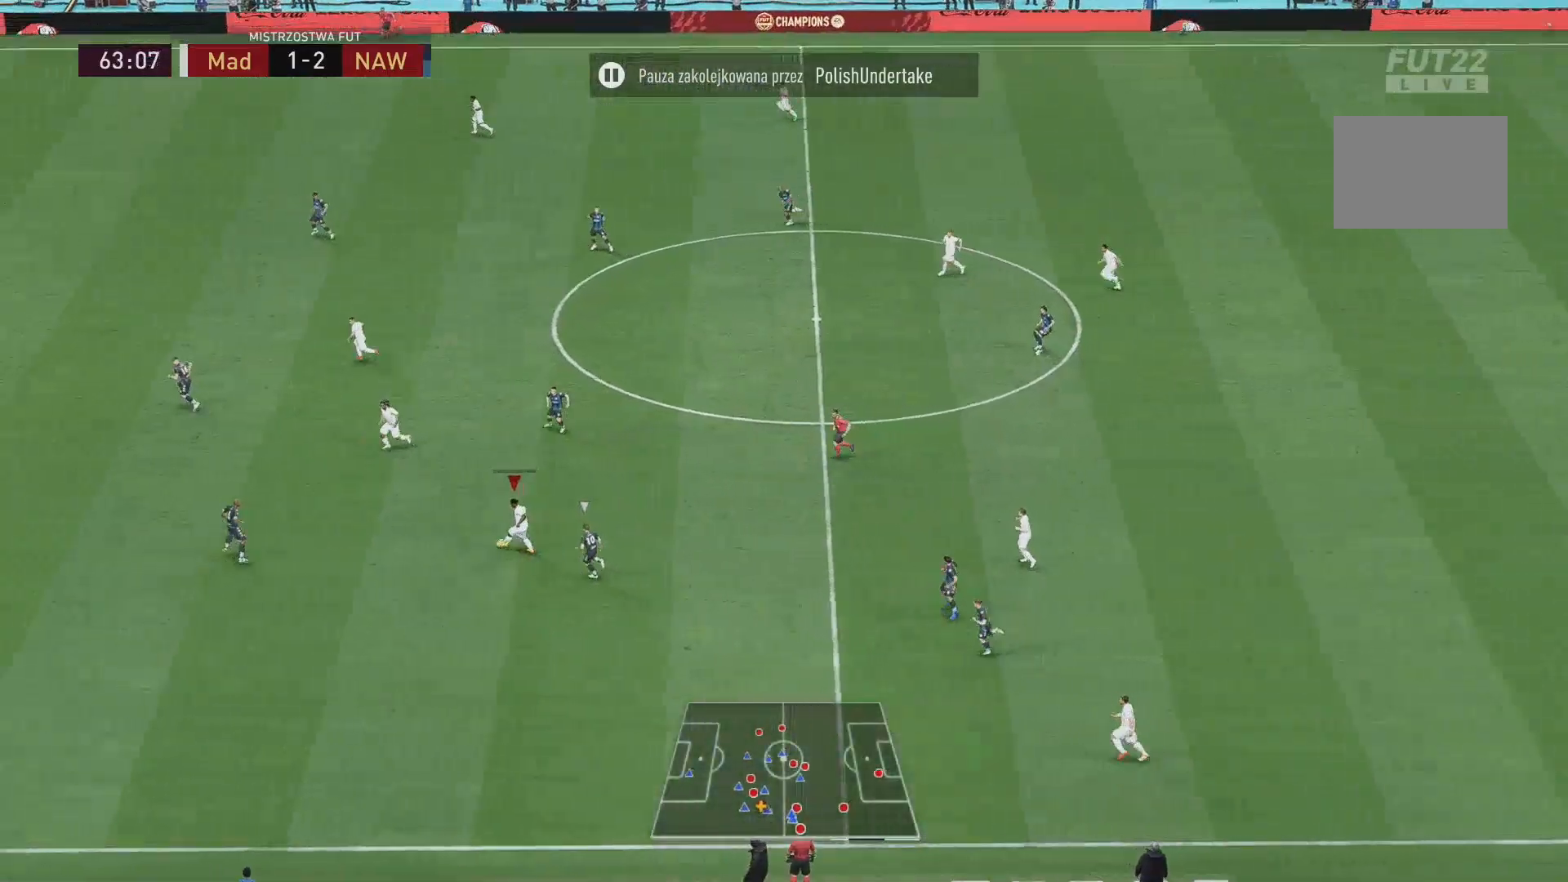
{"buttons": [], "left_stick": "up-left", "right_stick": "center", "events": []}
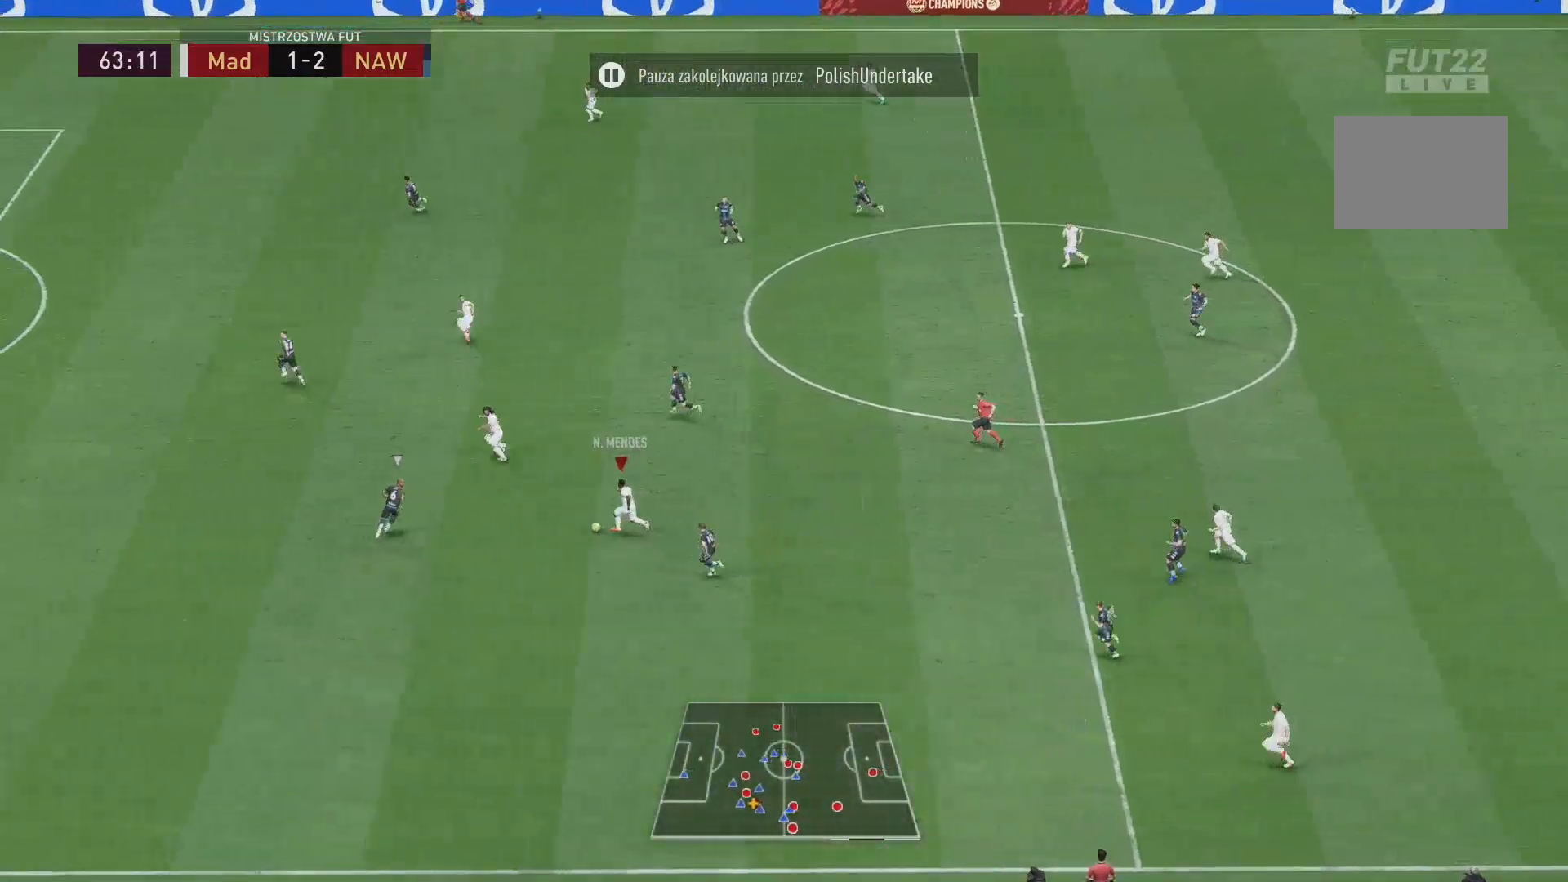
{"buttons": [], "left_stick": "up", "right_stick": "center", "events": [[367, "left_stick", "up"]]}